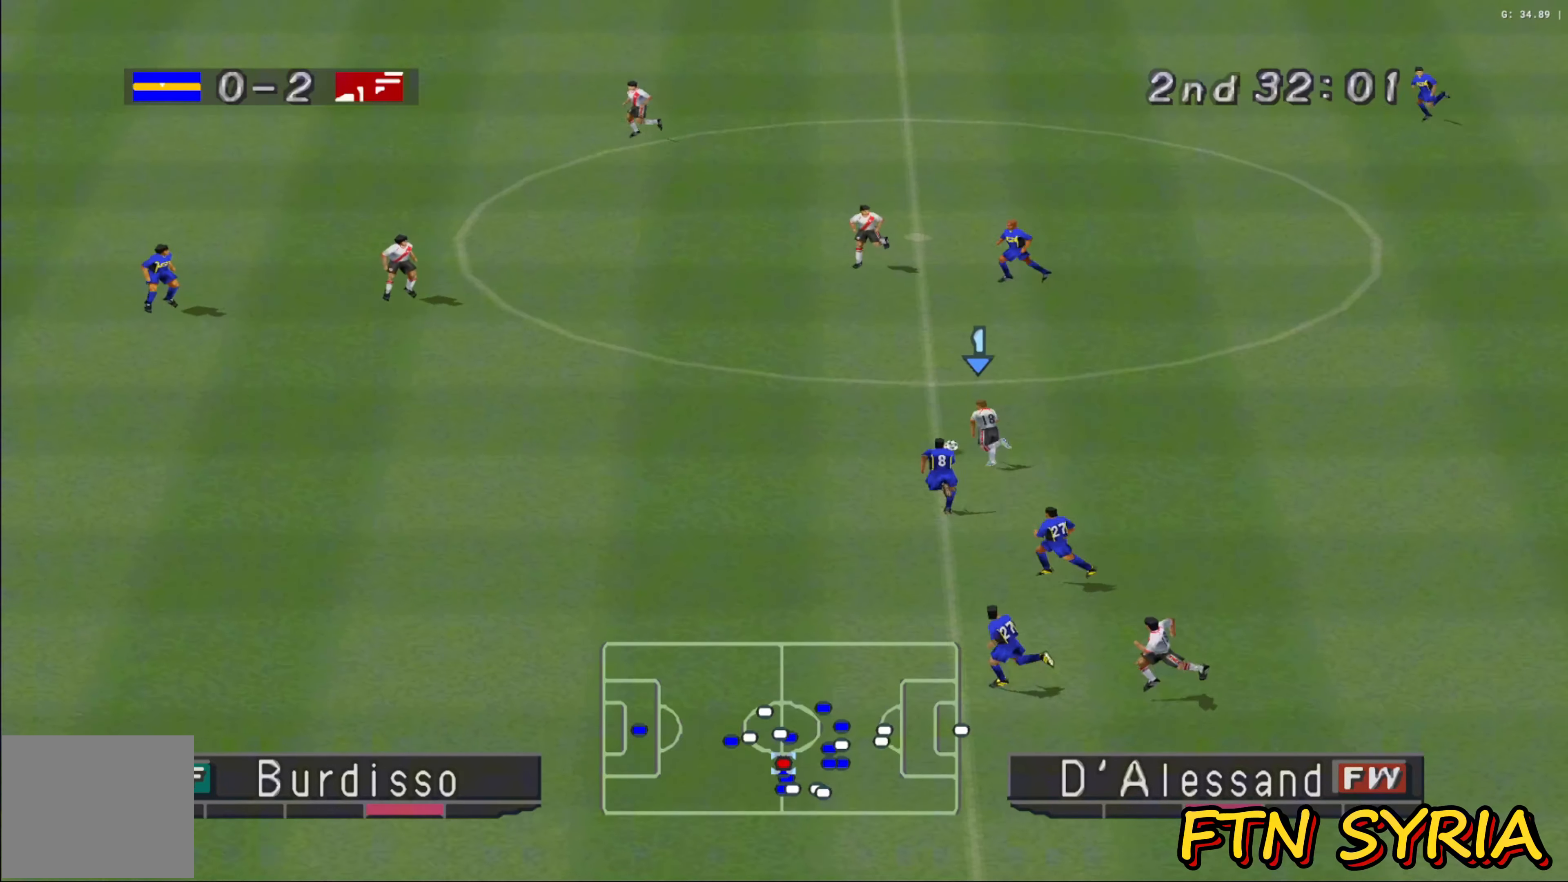
Gameplay with a controller (PlayStation layout); each line is a JSON object with the inputs held at the frame after it. "events" lists button and stick changes between this image and that frame as [ms after this image, input, new state], when the widget could be followed in between. Not read: right_stick.
{"buttons": ["L1", "R1"], "left_stick": "left", "events": [[450, "left_stick", "left"]]}
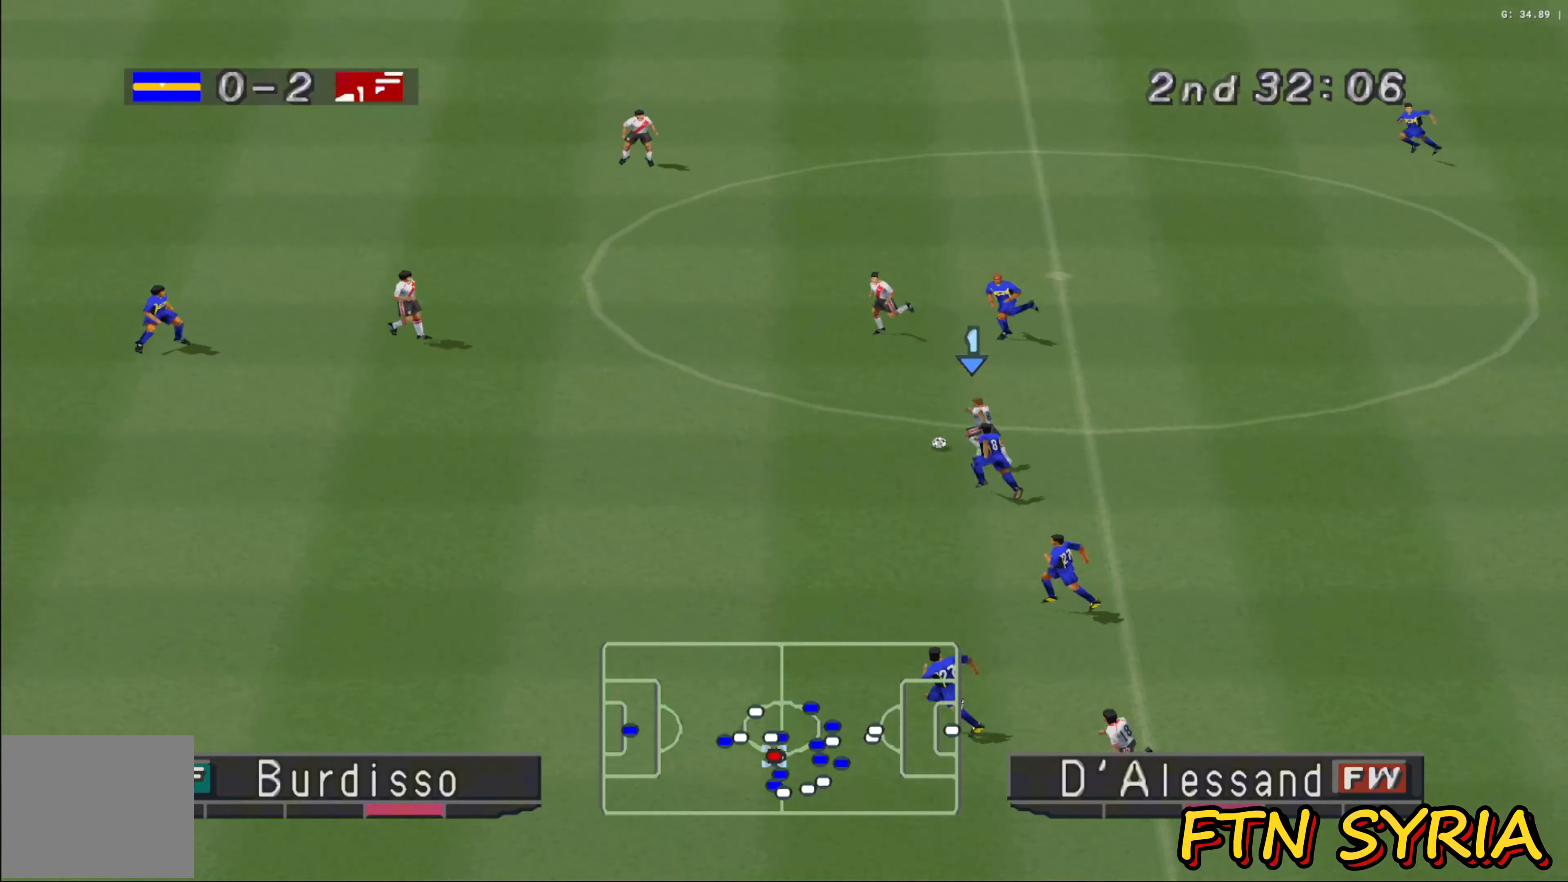
{"buttons": ["CROSS", "L1", "R1"], "left_stick": "left", "events": [[467, "CROSS", "down"]]}
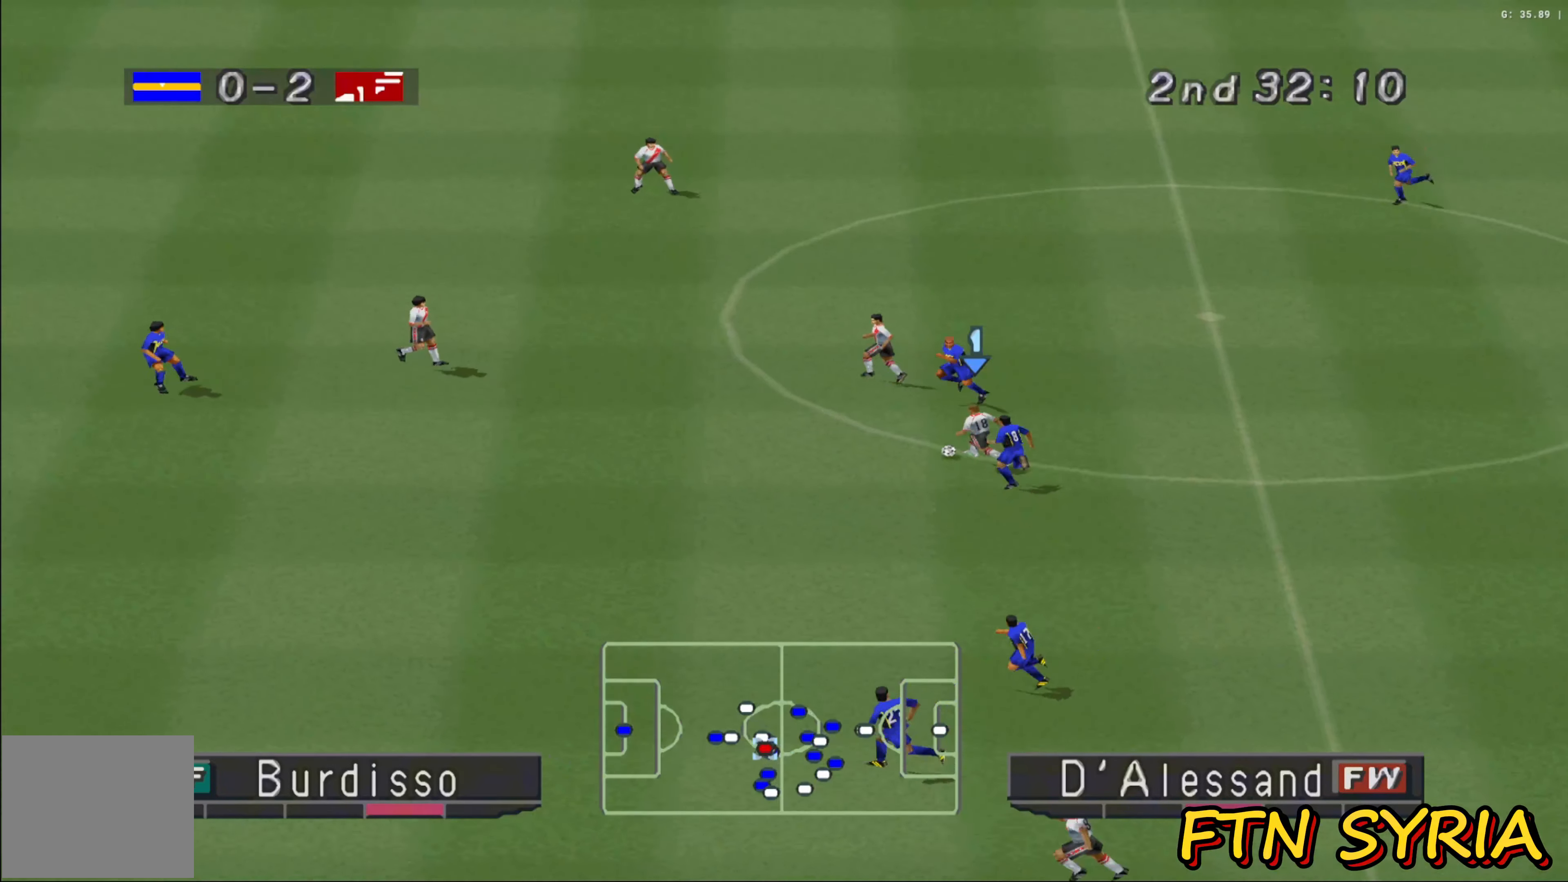
{"buttons": ["L1", "R1"], "left_stick": "left", "events": [[83, "CROSS", "up"], [167, "CROSS", "down"], [300, "CROSS", "up"], [367, "CROSS", "down"], [500, "CROSS", "up"]]}
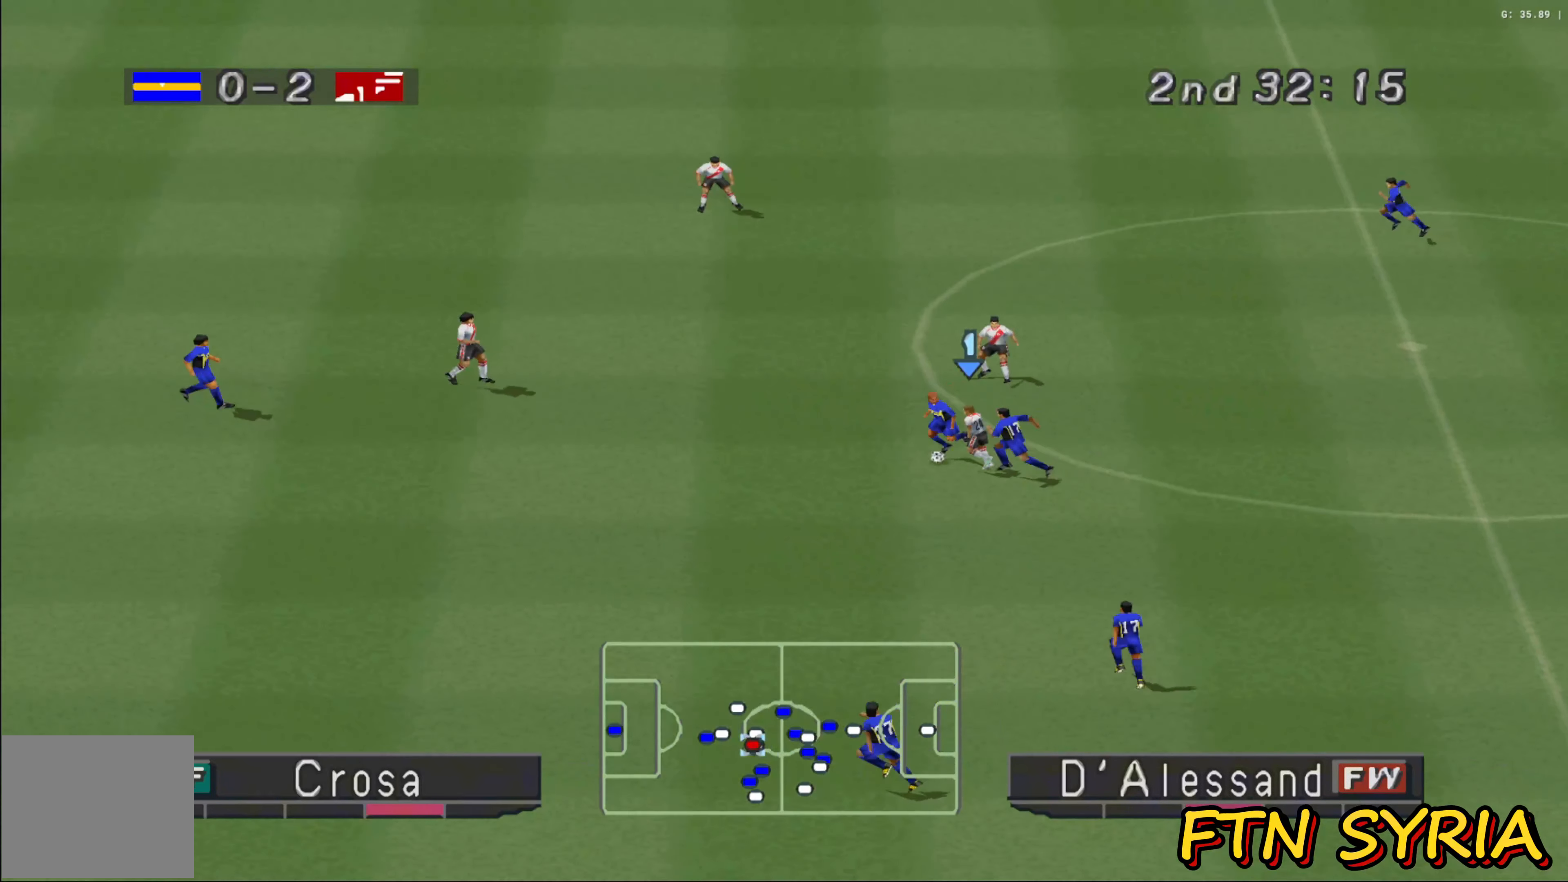
{"buttons": ["CROSS", "SQUARE", "R1"], "left_stick": "left", "events": [[433, "CROSS", "down"], [433, "SQUARE", "down"], [467, "L1", "up"]]}
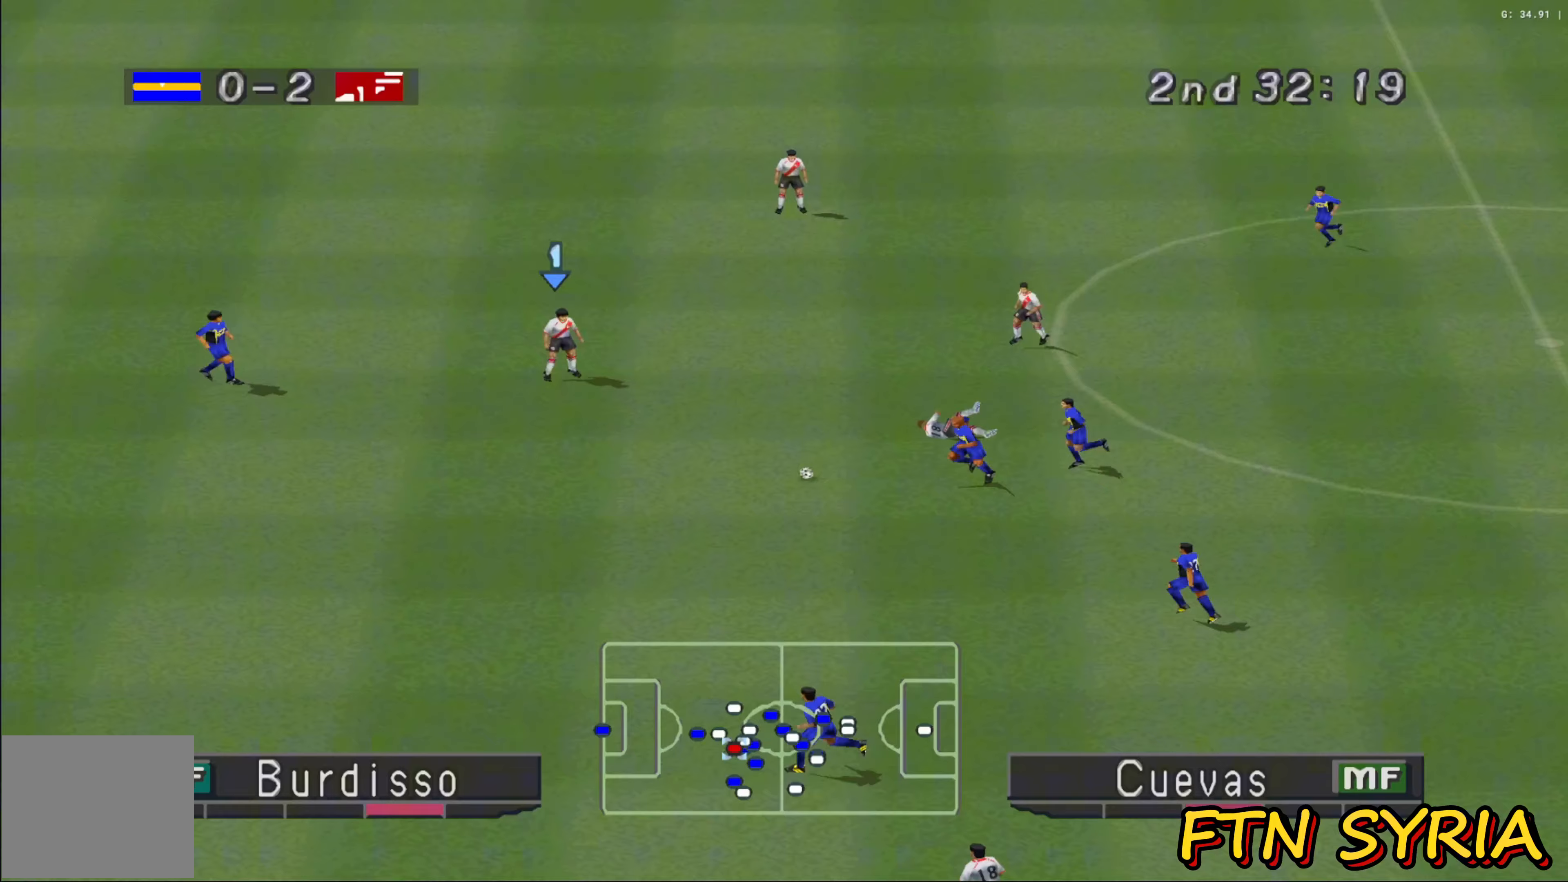
{"buttons": ["SQUARE", "R1"], "left_stick": "down-left", "events": [[83, "left_stick", "down-left"], [500, "CROSS", "up"]]}
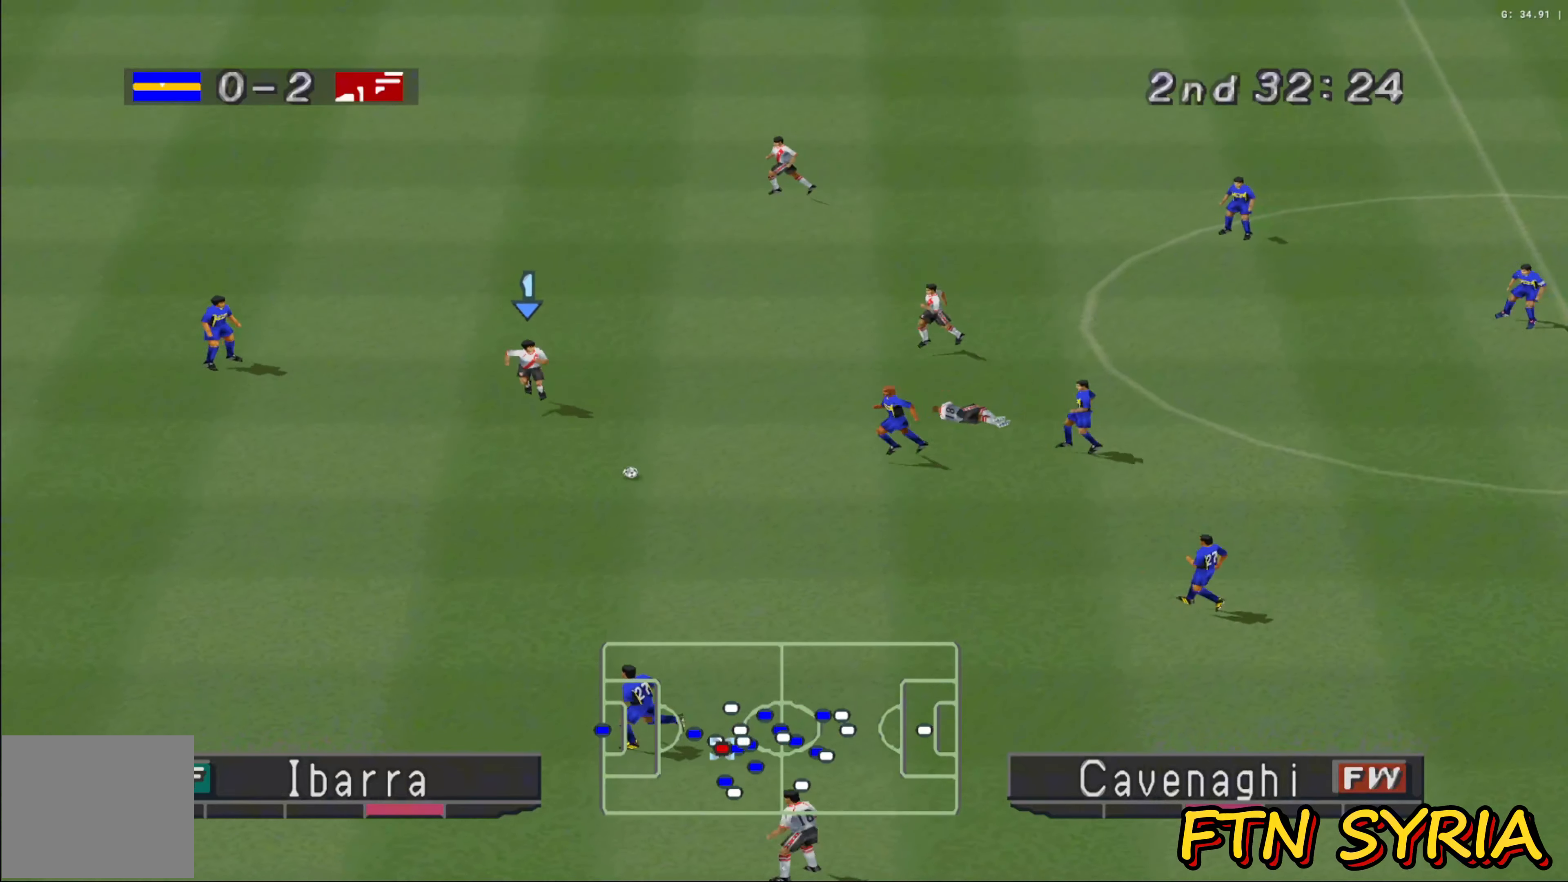
{"buttons": [], "left_stick": "up-left", "events": [[17, "SQUARE", "up"], [217, "R1", "up"], [350, "left_stick", "up-left"]]}
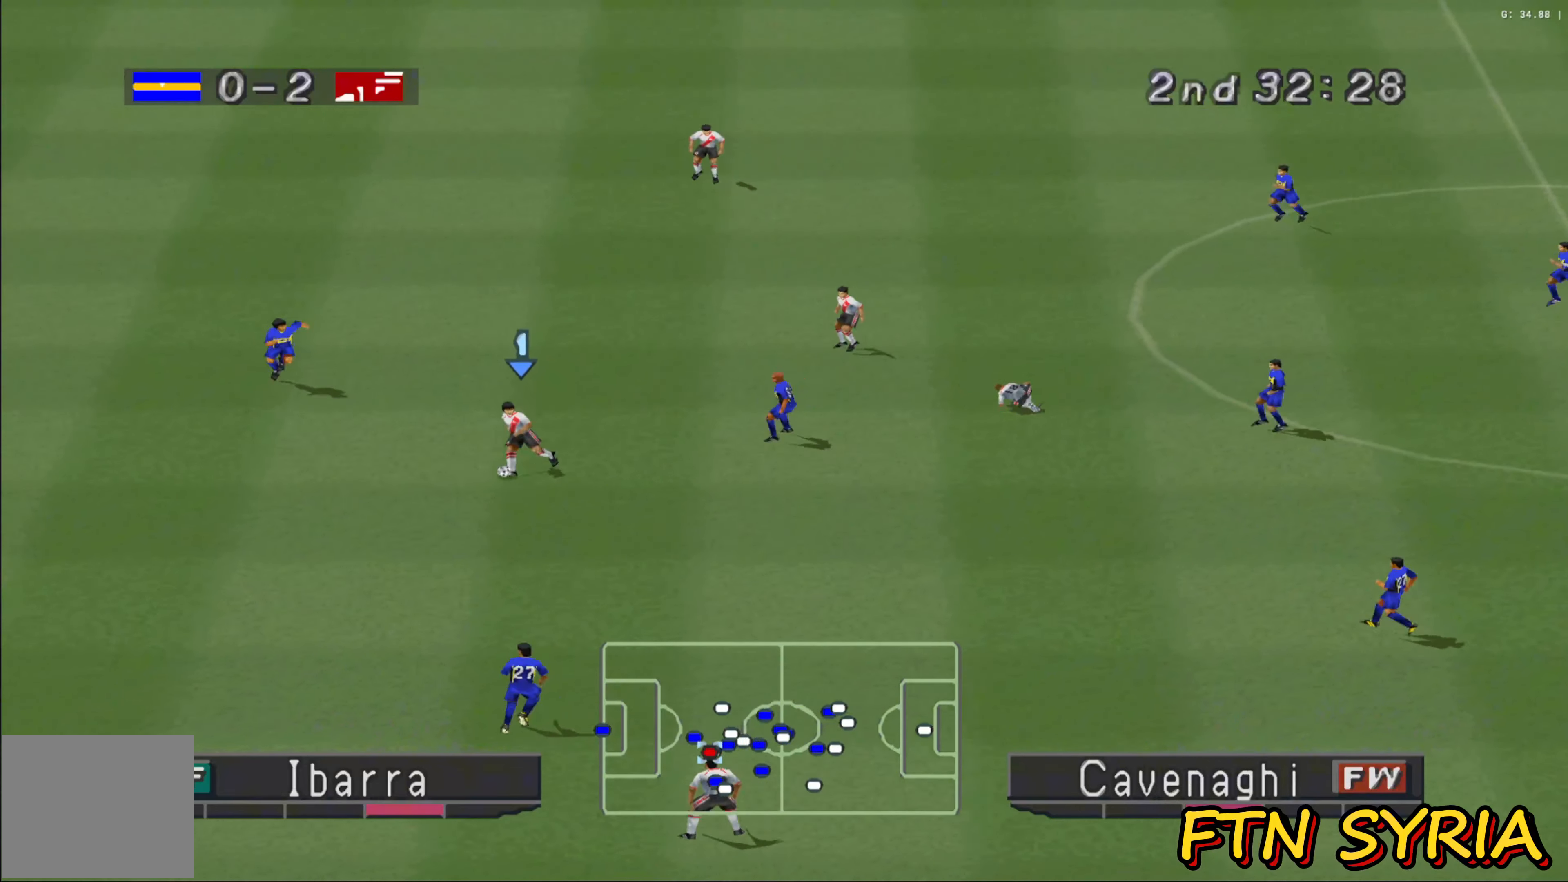
{"buttons": [], "left_stick": "up", "events": [[133, "left_stick", "up"], [150, "TRIANGLE", "down"], [183, "L1", "down"], [283, "TRIANGLE", "up"], [300, "L1", "up"]]}
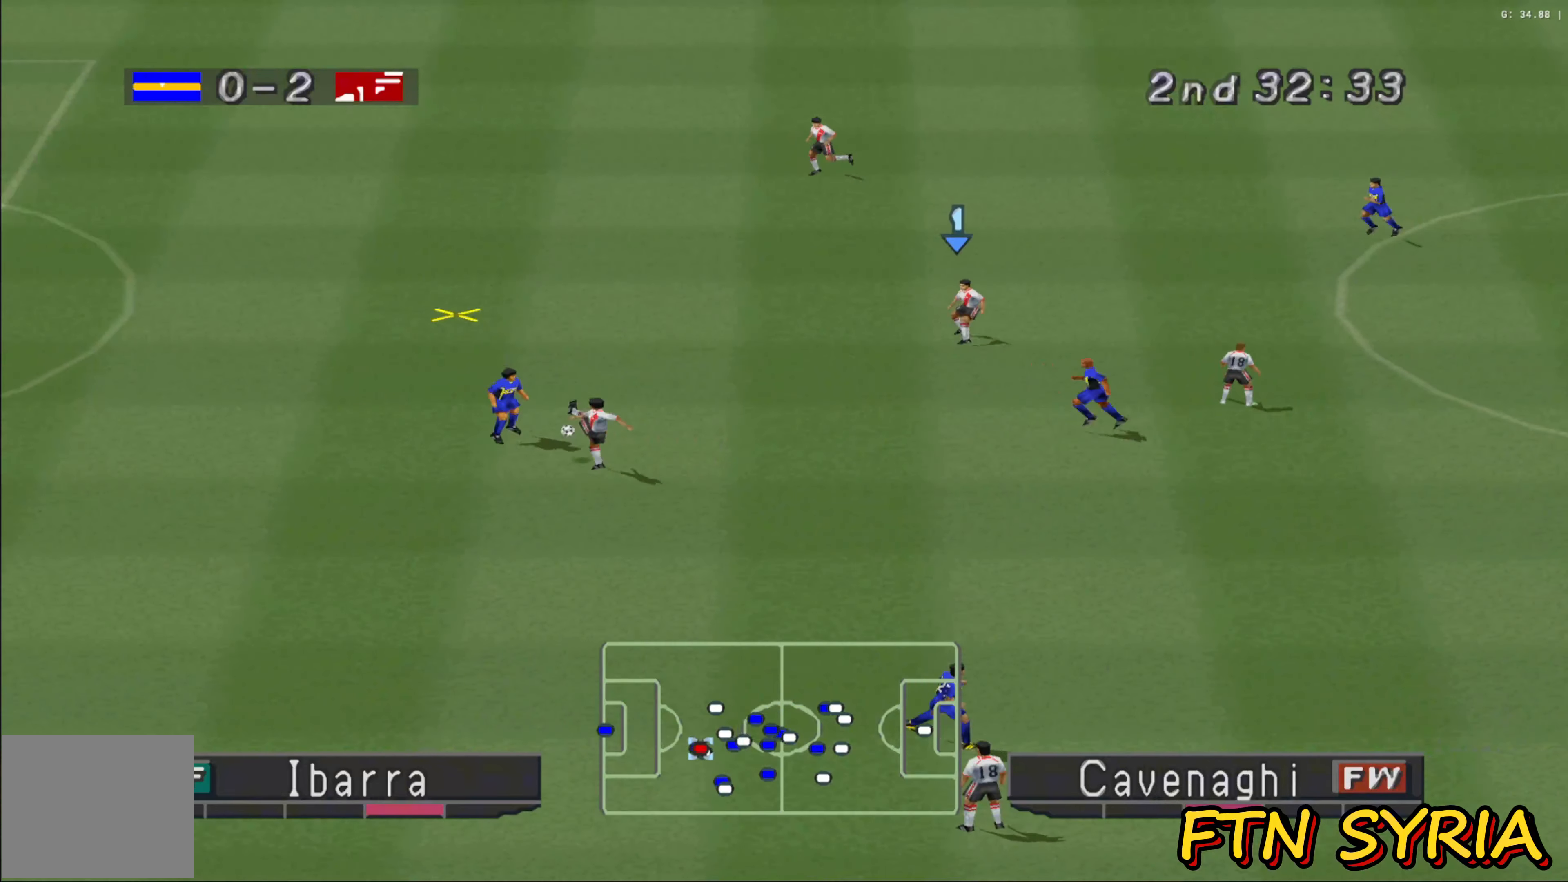
{"buttons": ["R1"], "left_stick": "left", "events": [[17, "R1", "down"], [117, "left_stick", "up-left"], [300, "left_stick", "left"]]}
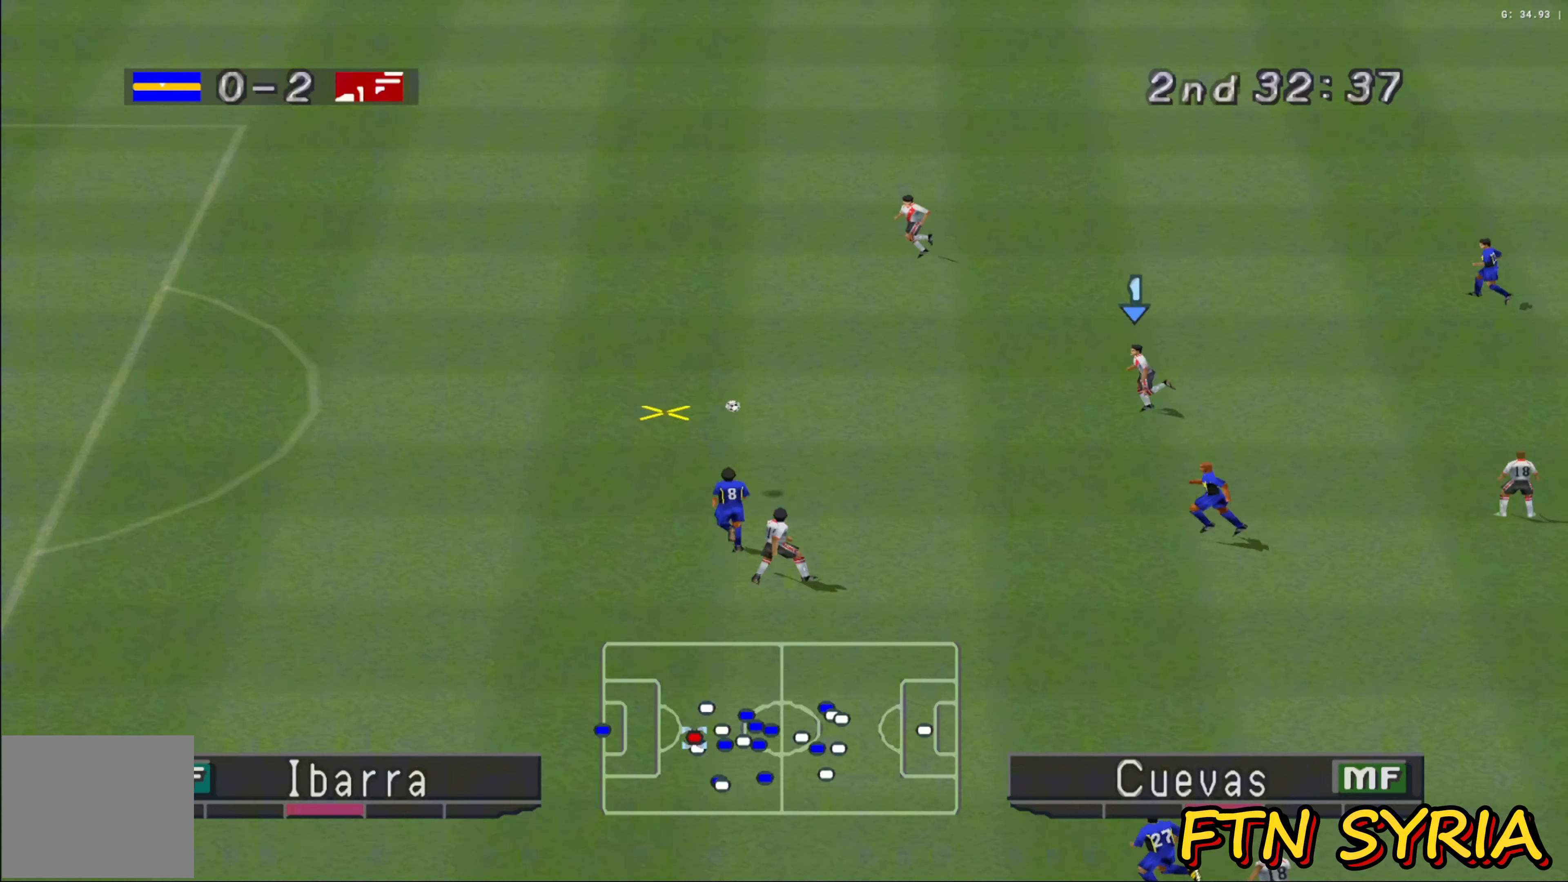
{"buttons": ["R1"], "left_stick": "left", "events": []}
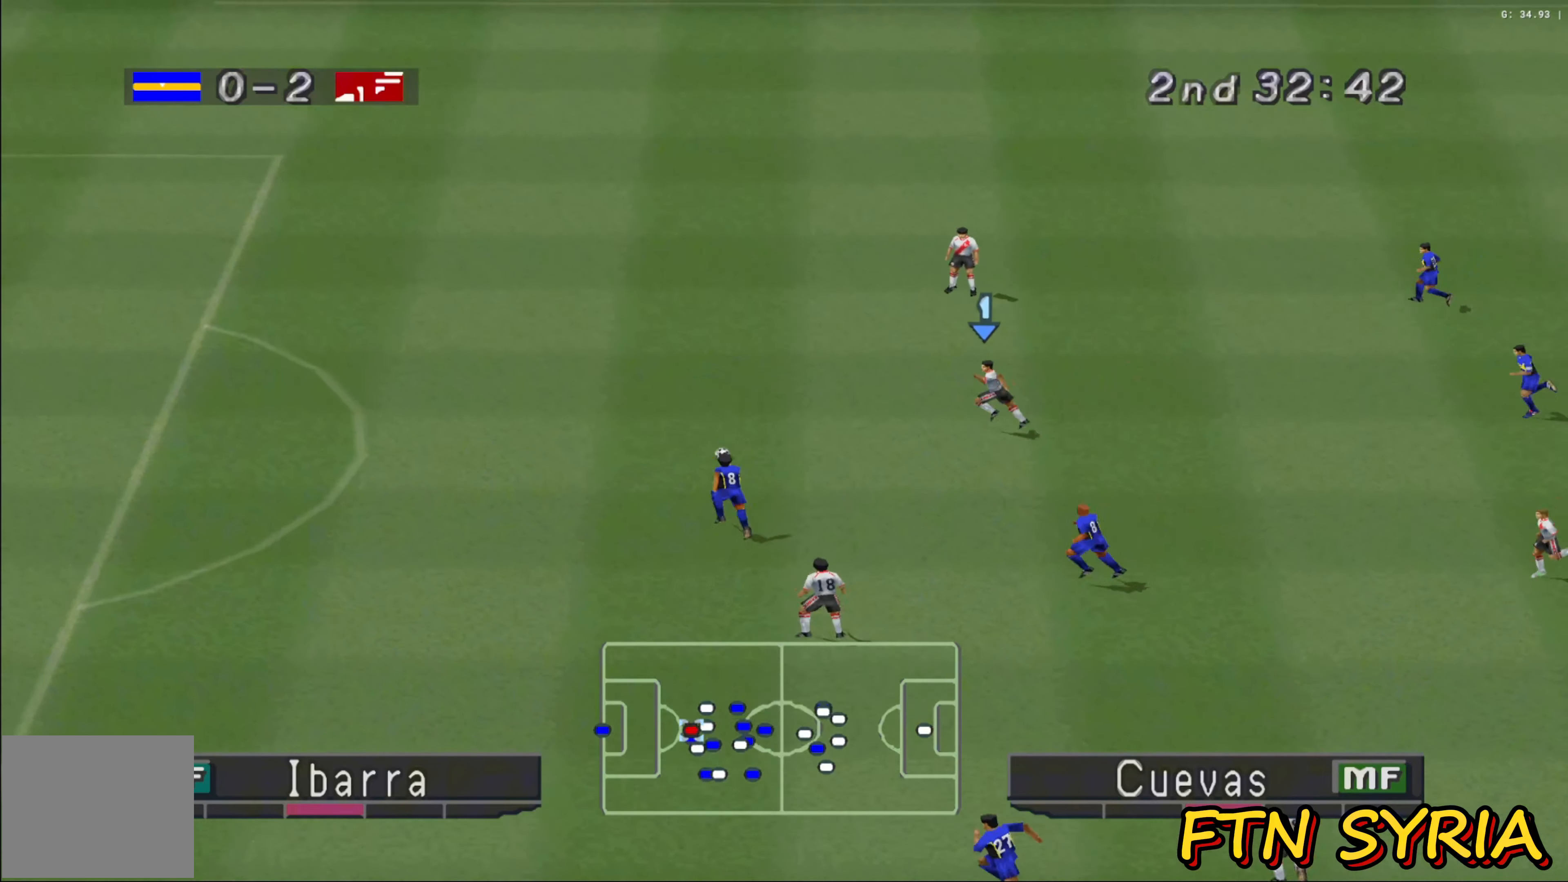
{"buttons": ["R1"], "left_stick": "up-left", "events": [[317, "left_stick", "up-left"]]}
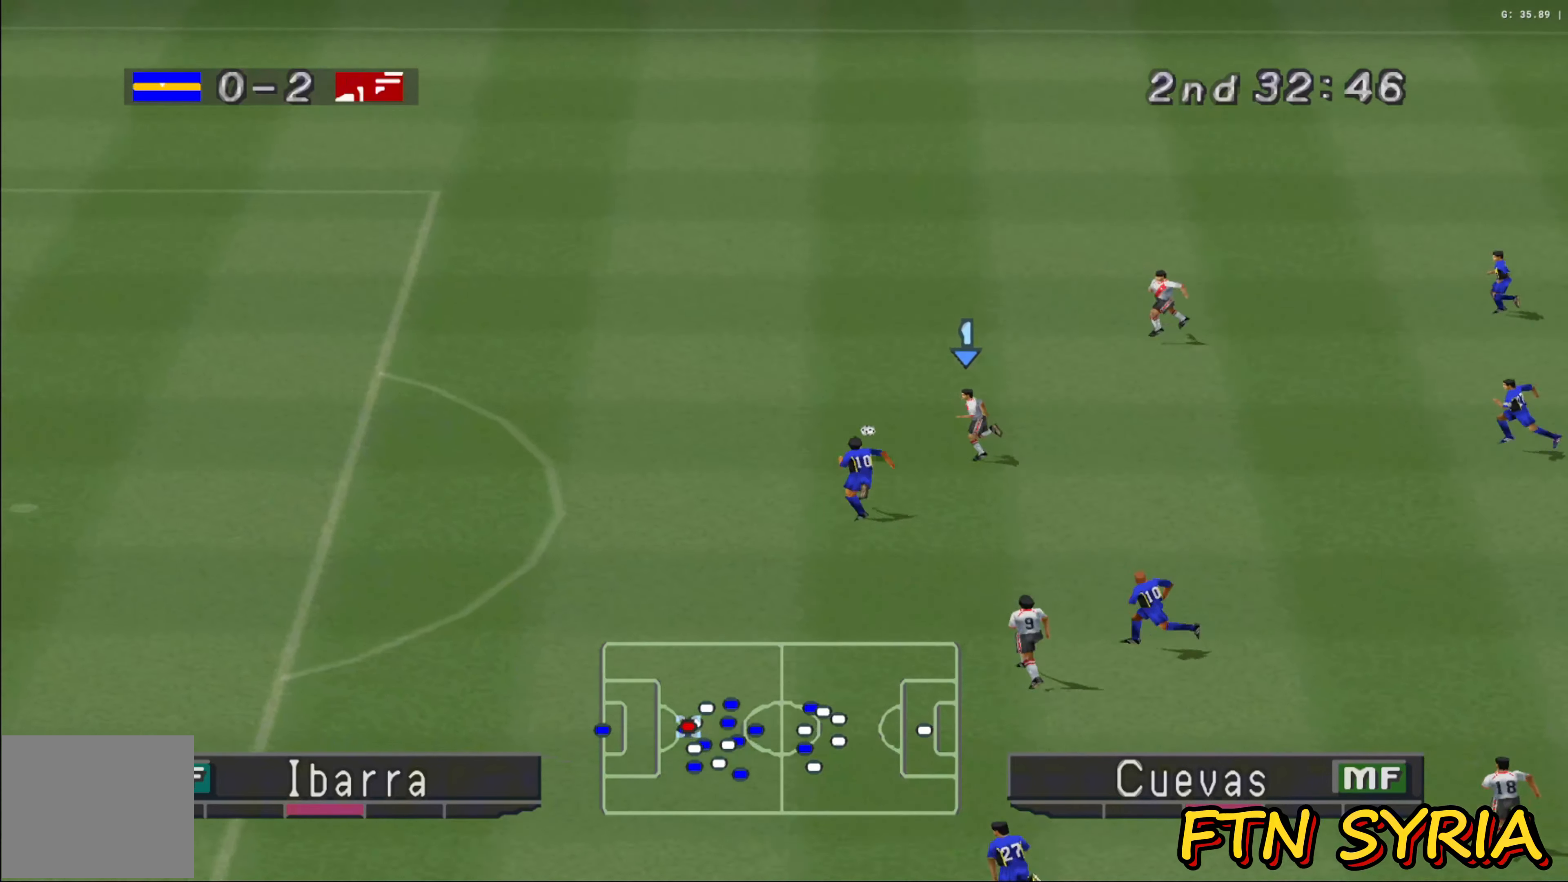
{"buttons": ["R1"], "left_stick": "up-left", "events": []}
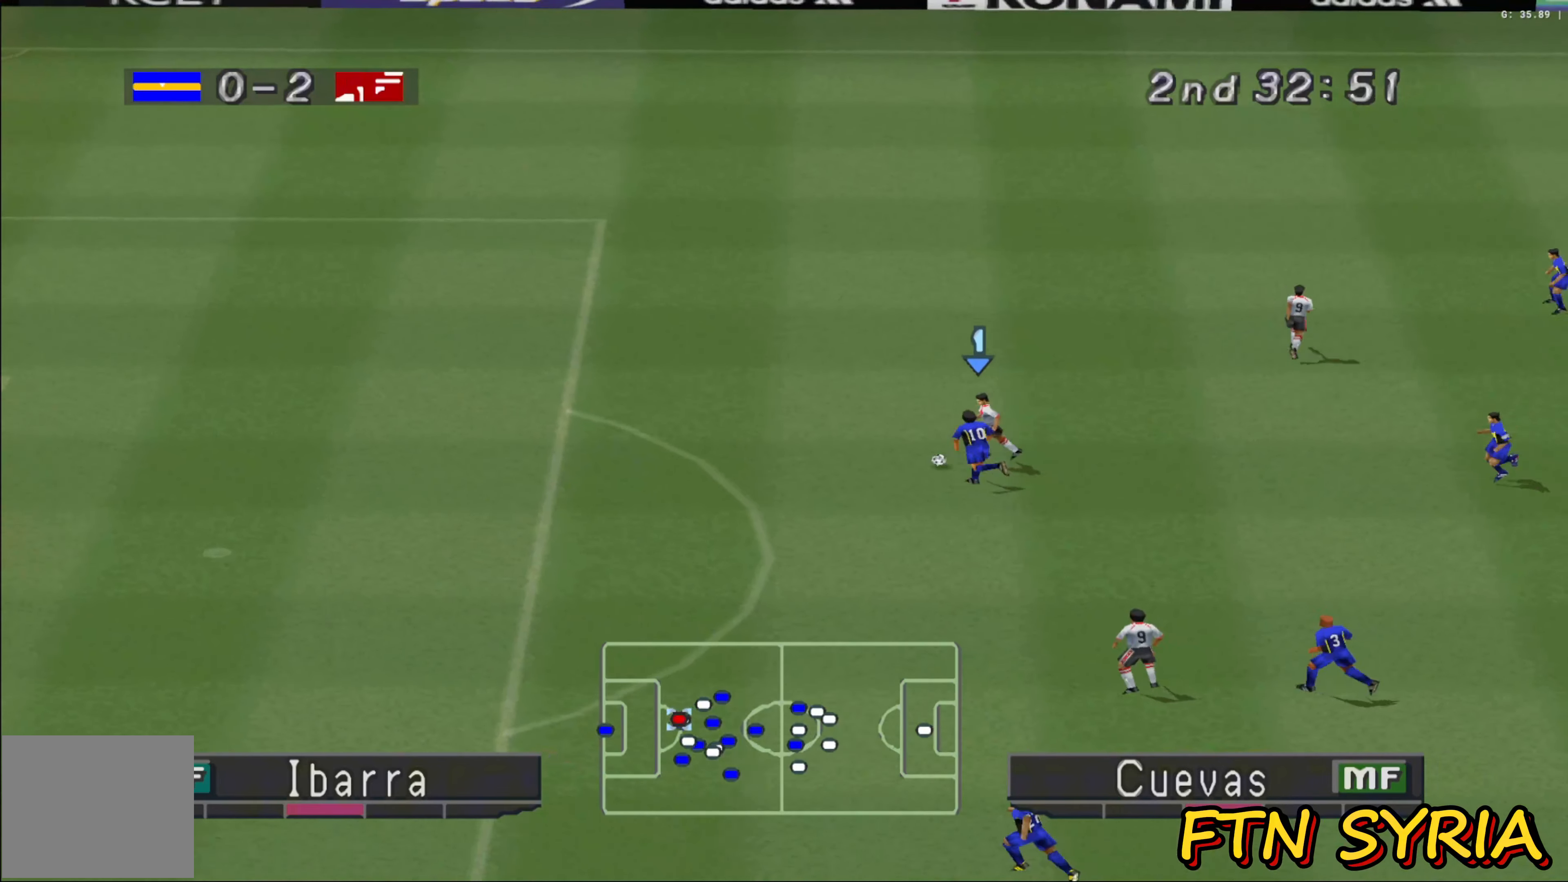
{"buttons": [], "left_stick": "up-left", "events": [[233, "R1", "up"]]}
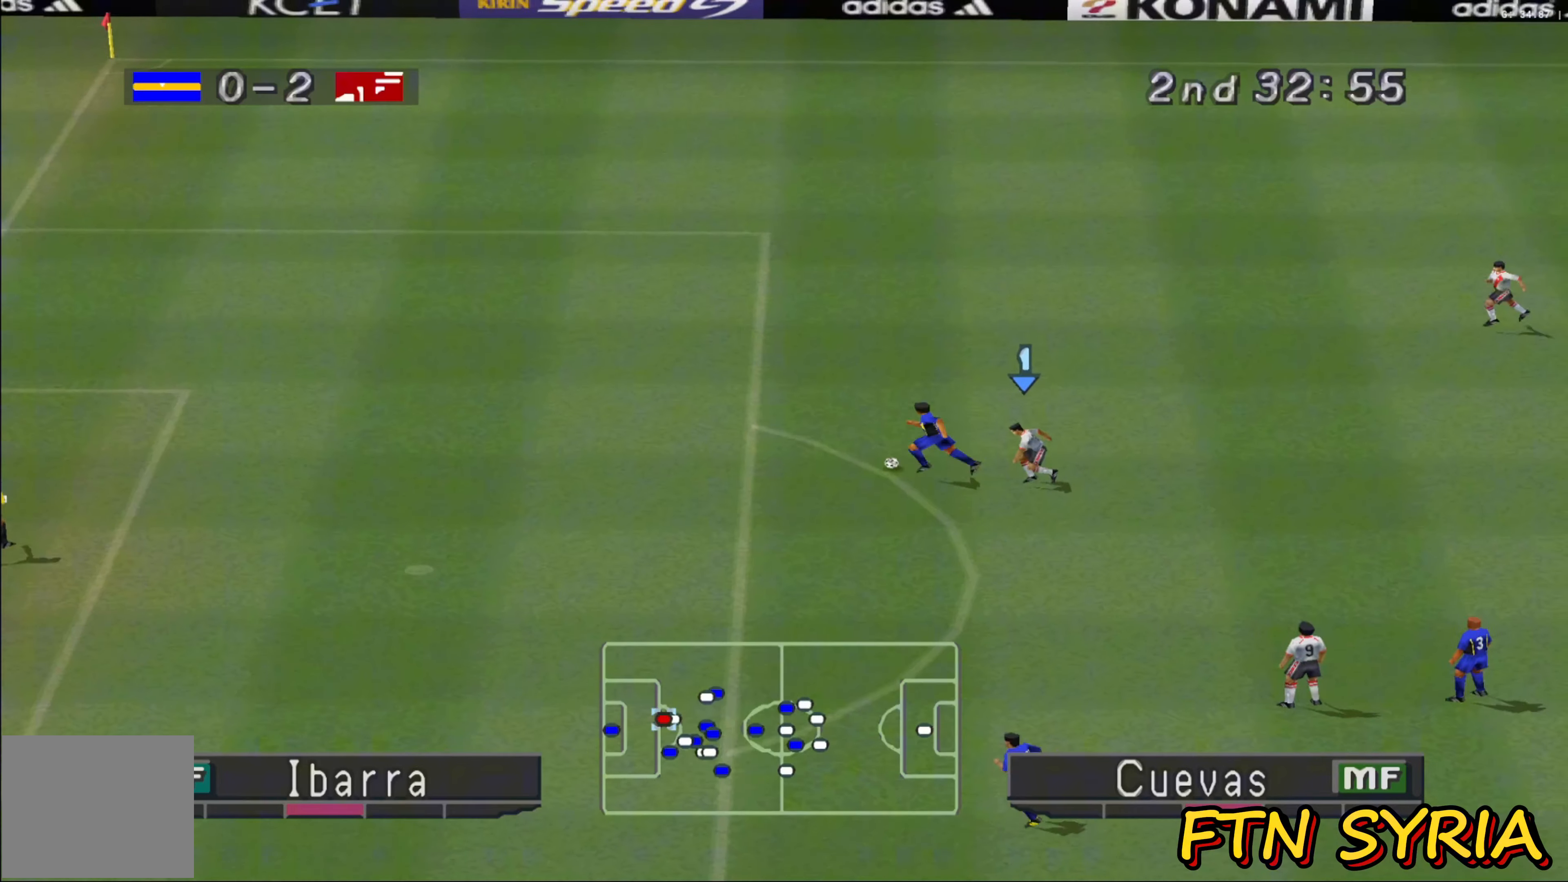
{"buttons": ["CROSS", "SQUARE", "R1"], "left_stick": "center", "events": [[283, "SQUARE", "down"], [300, "R1", "down"], [350, "CROSS", "down"], [467, "left_stick", "center"]]}
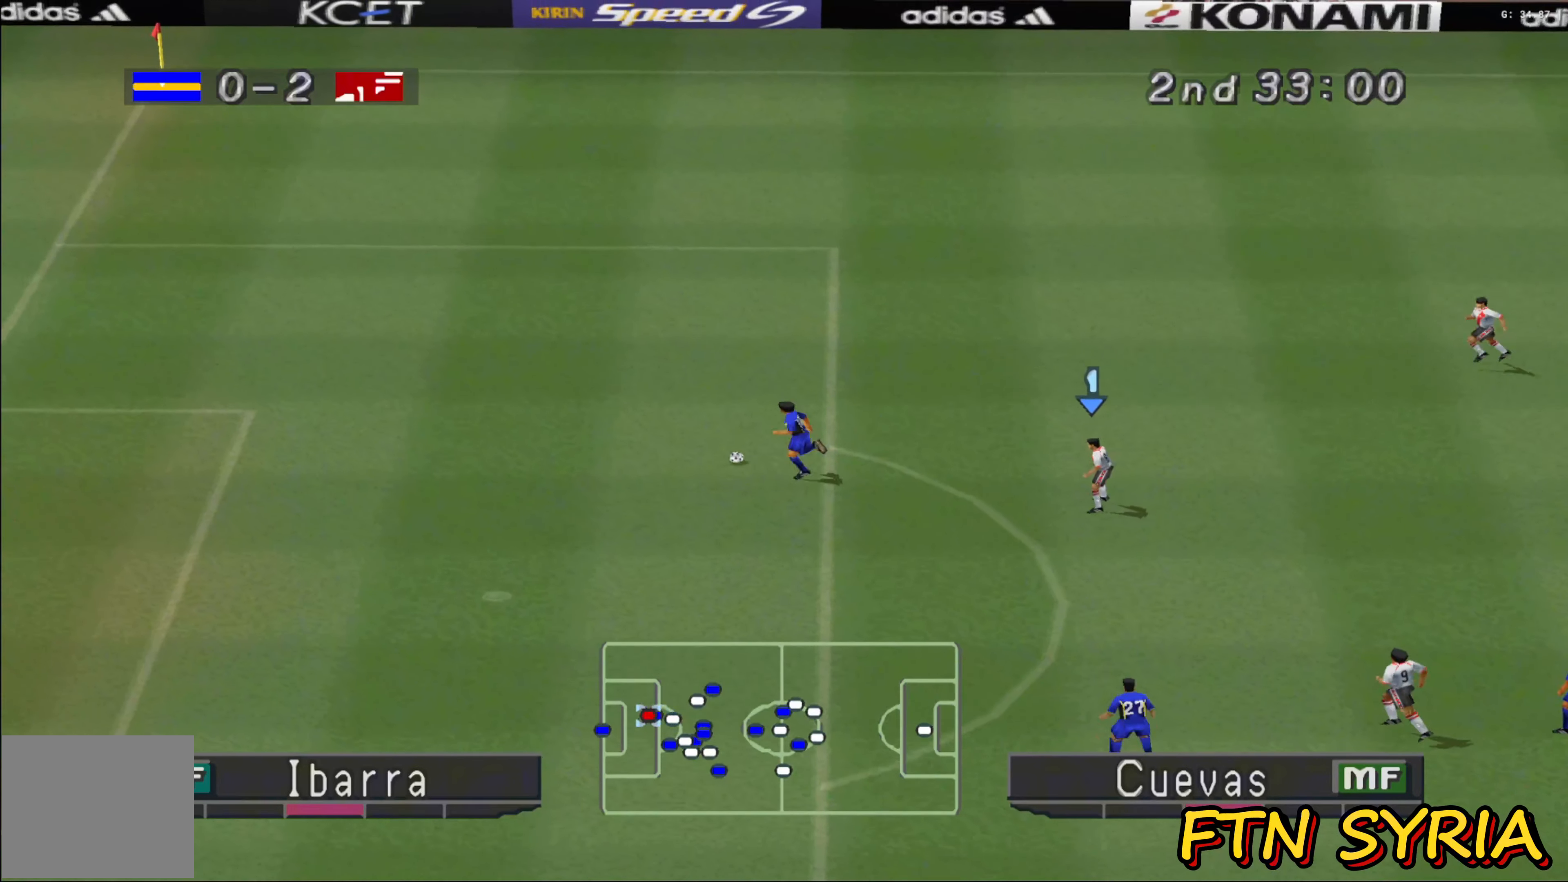
{"buttons": ["CROSS", "SQUARE", "R1"], "left_stick": "center", "events": []}
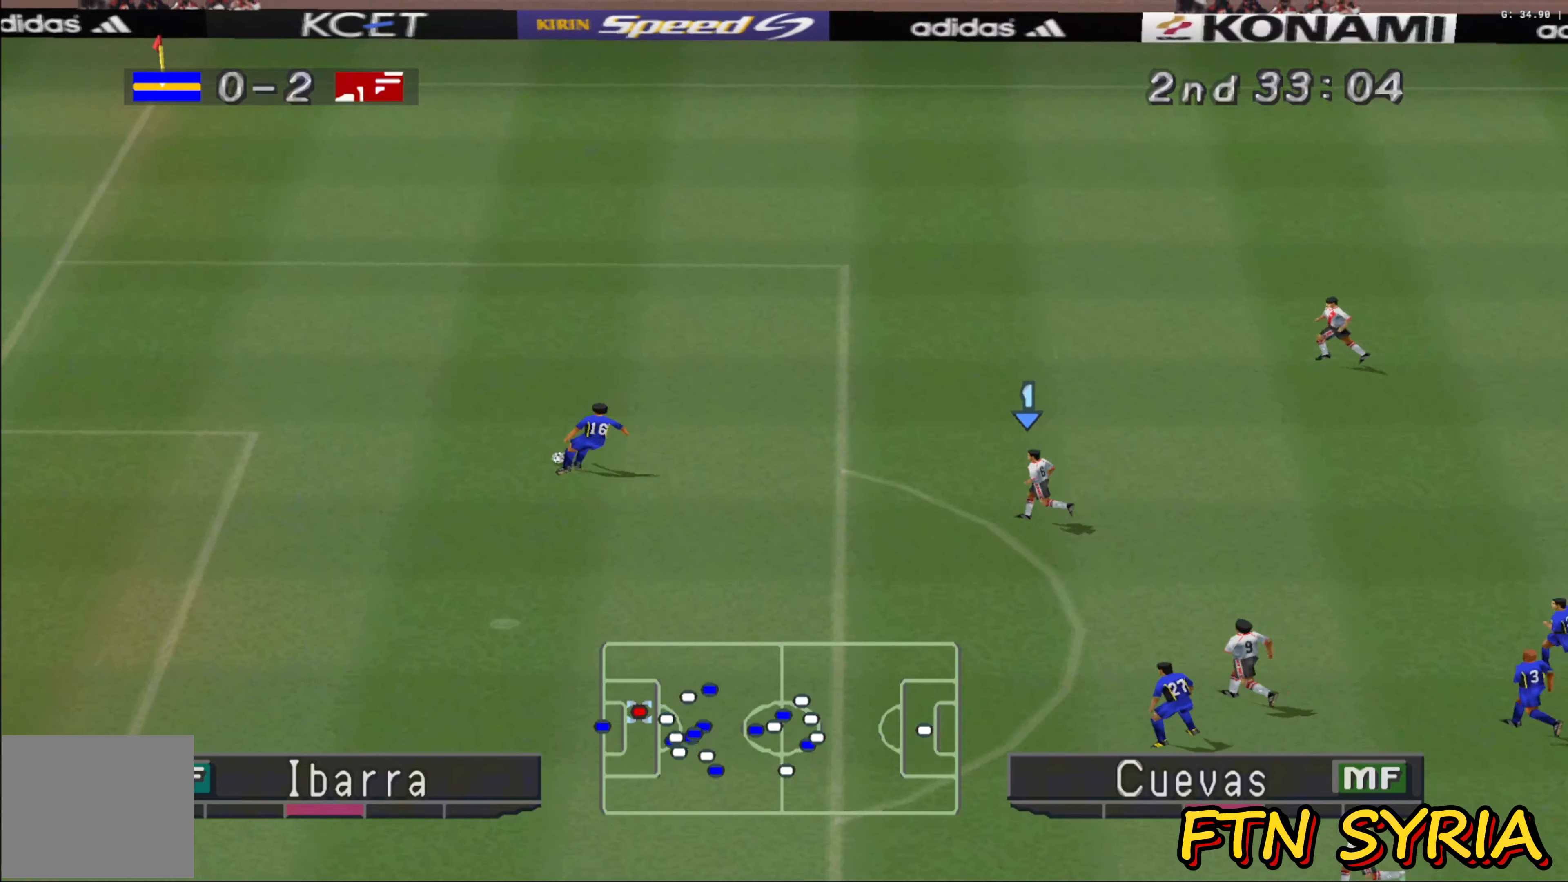
{"buttons": ["CROSS", "SQUARE", "R1"], "left_stick": "center", "events": []}
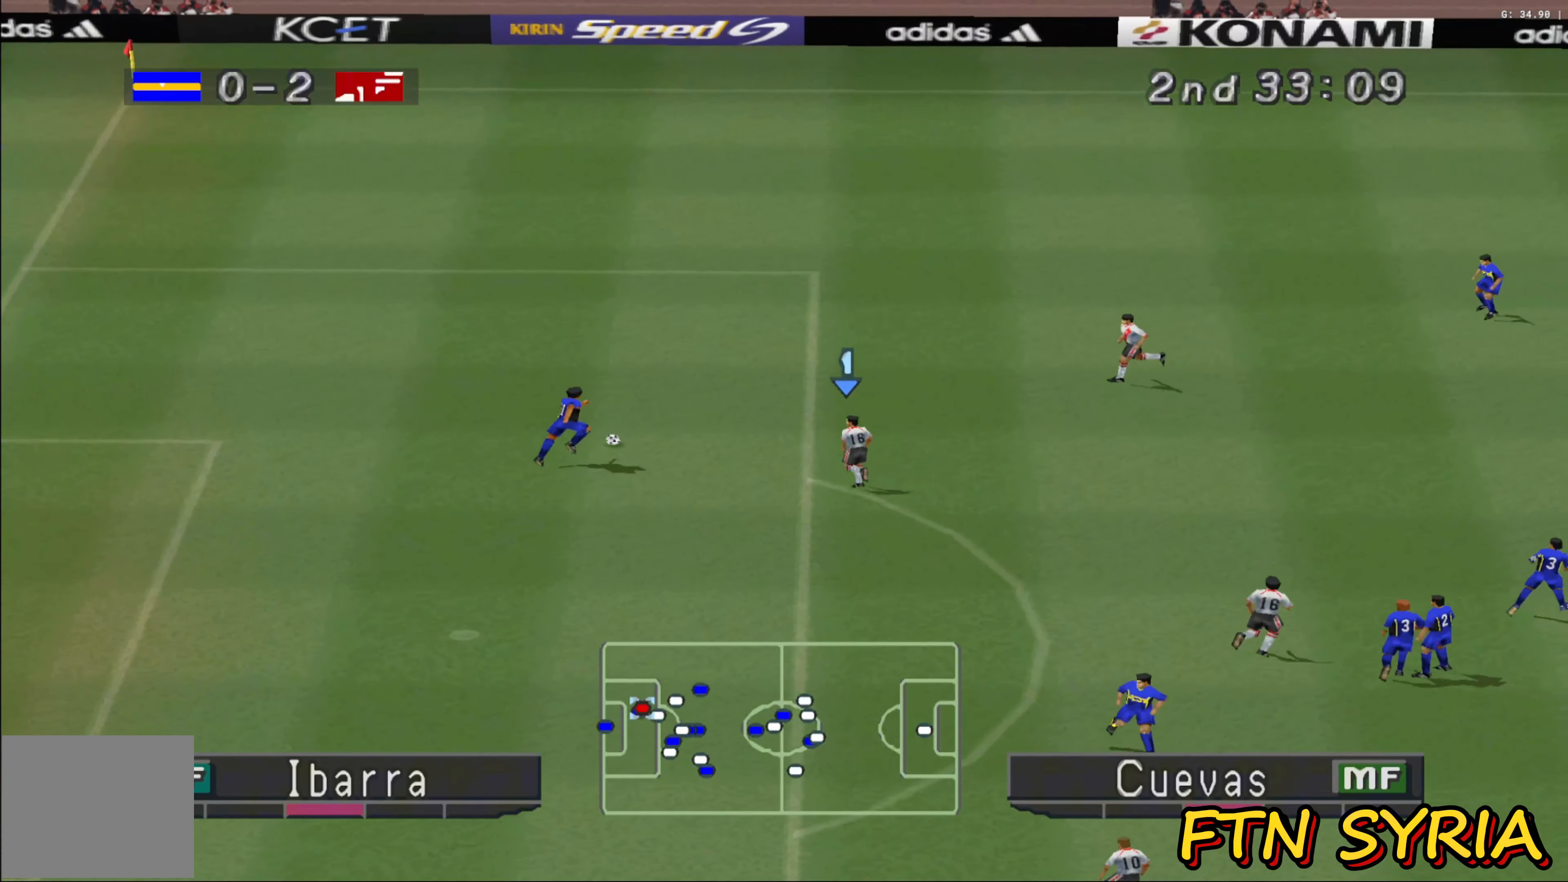
{"buttons": ["CROSS", "SQUARE", "R1"], "left_stick": "center", "events": [[133, "left_stick", "up-right"], [467, "left_stick", "center"]]}
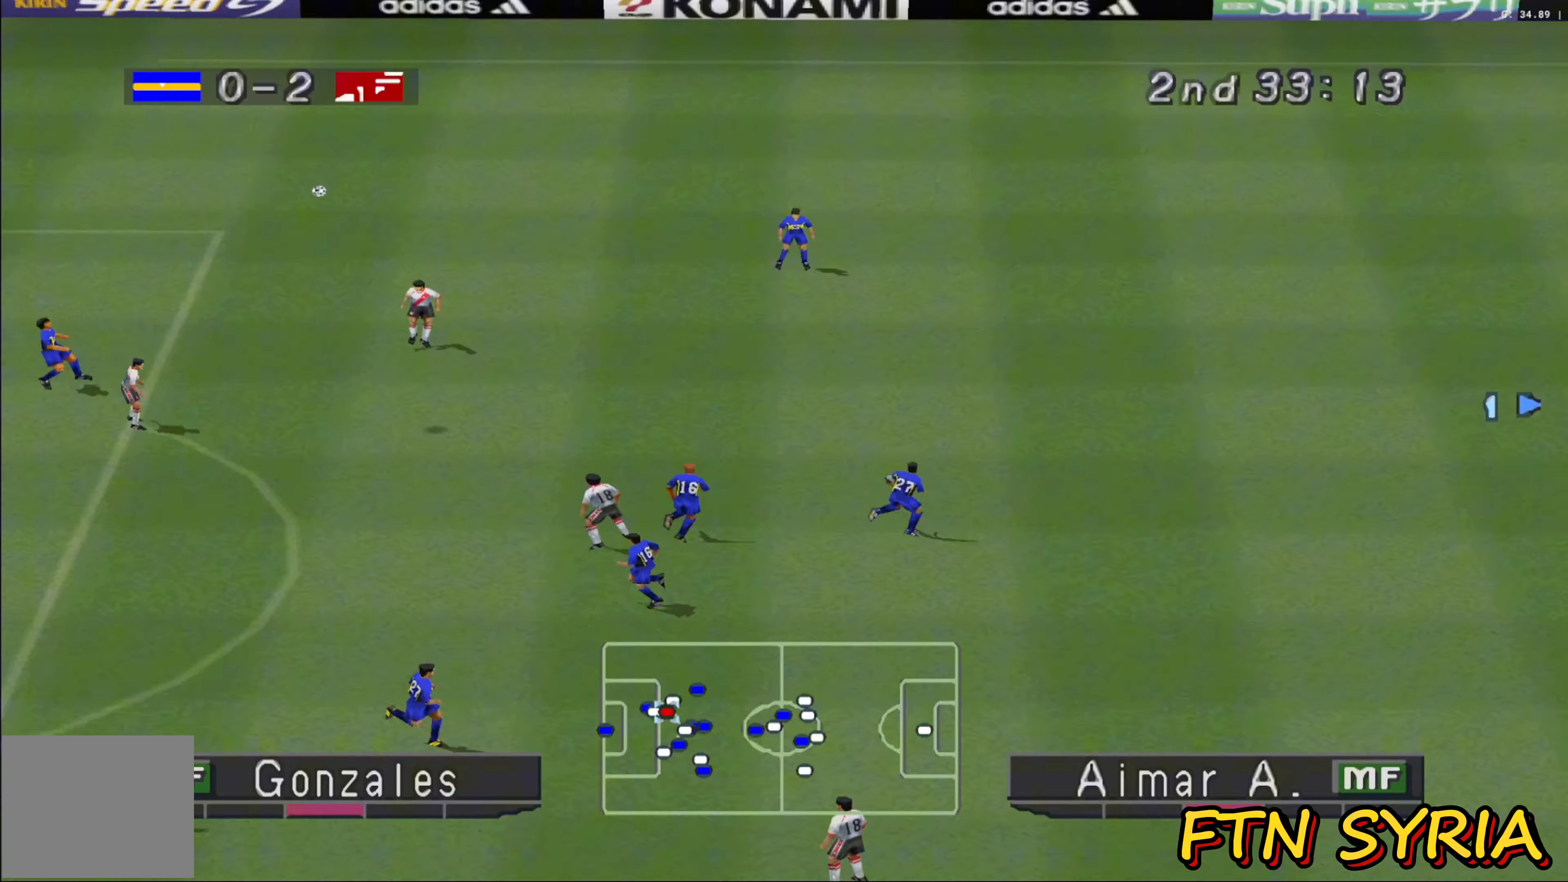
{"buttons": [], "left_stick": "center", "events": [[17, "CROSS", "up"], [33, "R1", "up"], [33, "SQUARE", "up"]]}
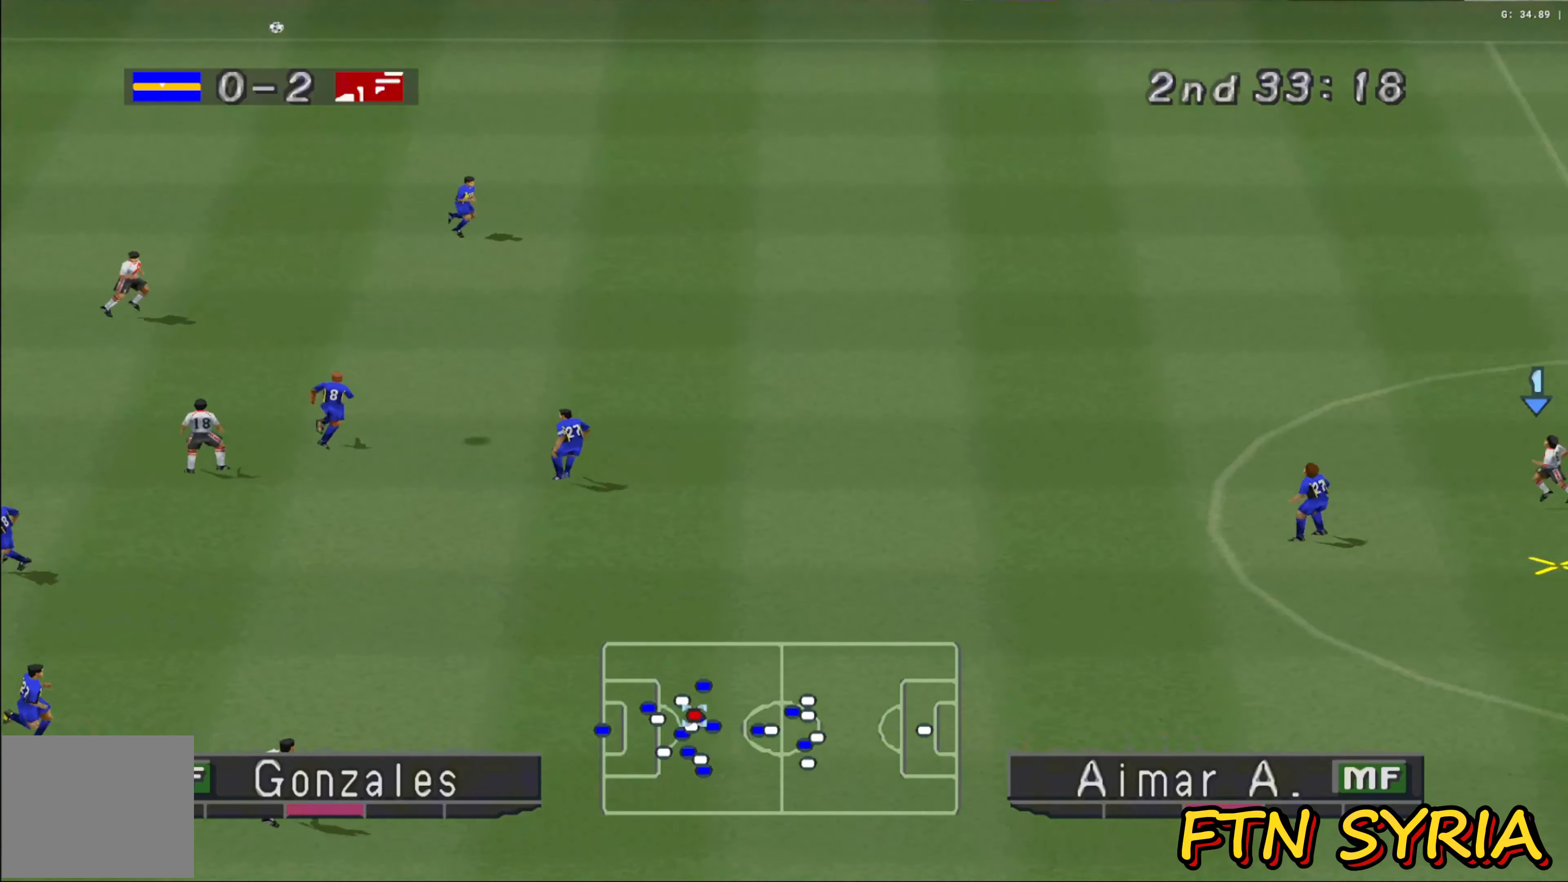
{"buttons": ["CROSS", "R1"], "left_stick": "down-left", "events": [[67, "left_stick", "left"], [250, "R1", "down"], [317, "CROSS", "down"], [383, "left_stick", "down-left"], [417, "CROSS", "up"], [500, "CROSS", "down"]]}
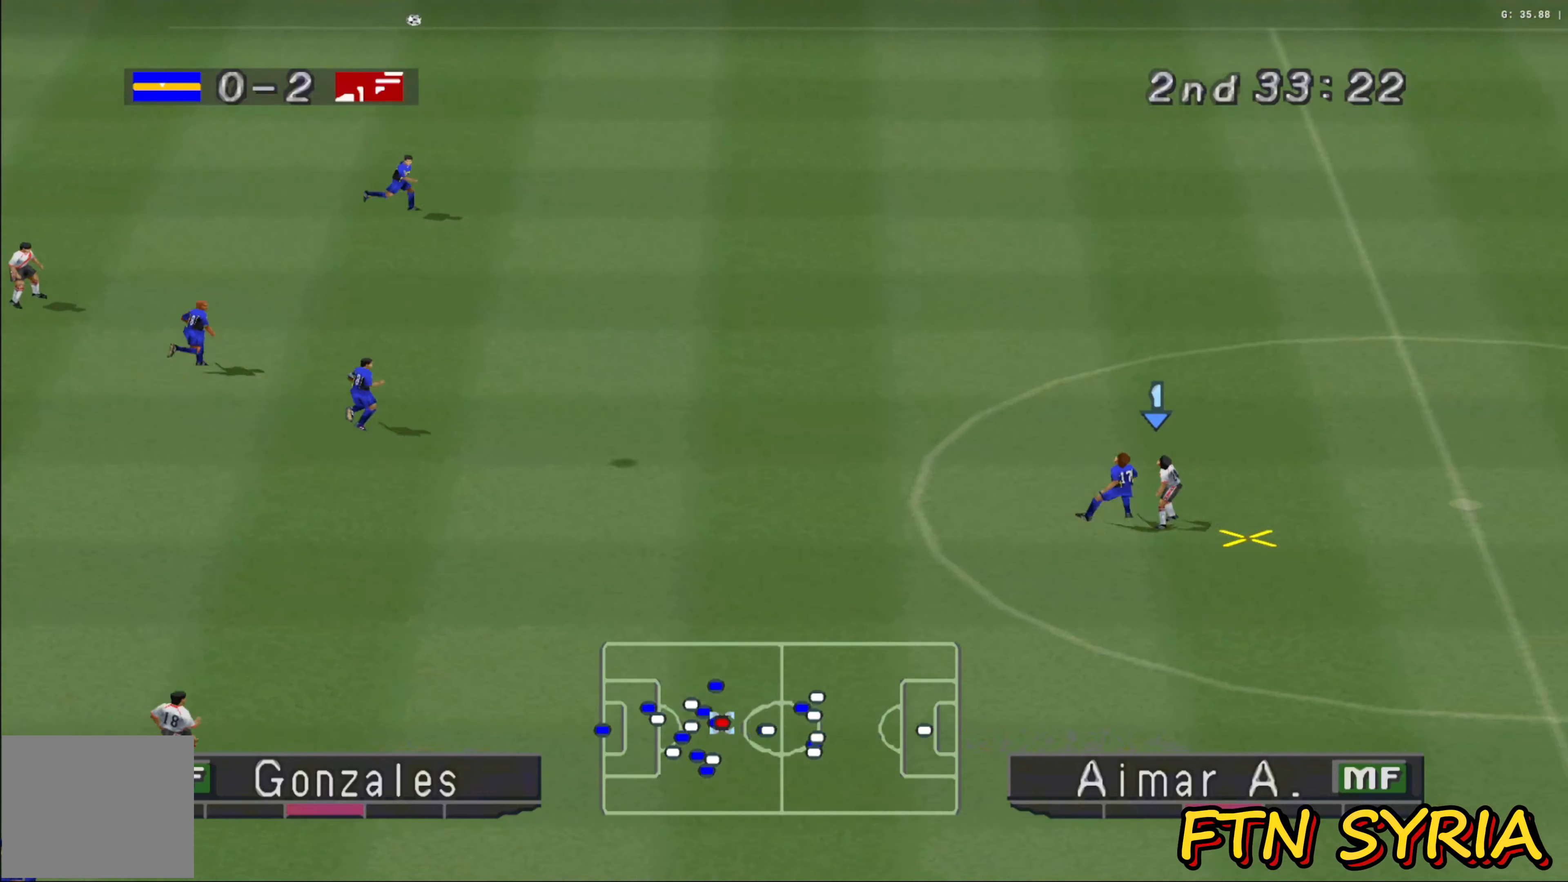
{"buttons": ["R1"], "left_stick": "down-left", "events": [[117, "CROSS", "up"], [167, "CROSS", "down"], [283, "CROSS", "up"], [333, "CROSS", "down"], [450, "CROSS", "up"]]}
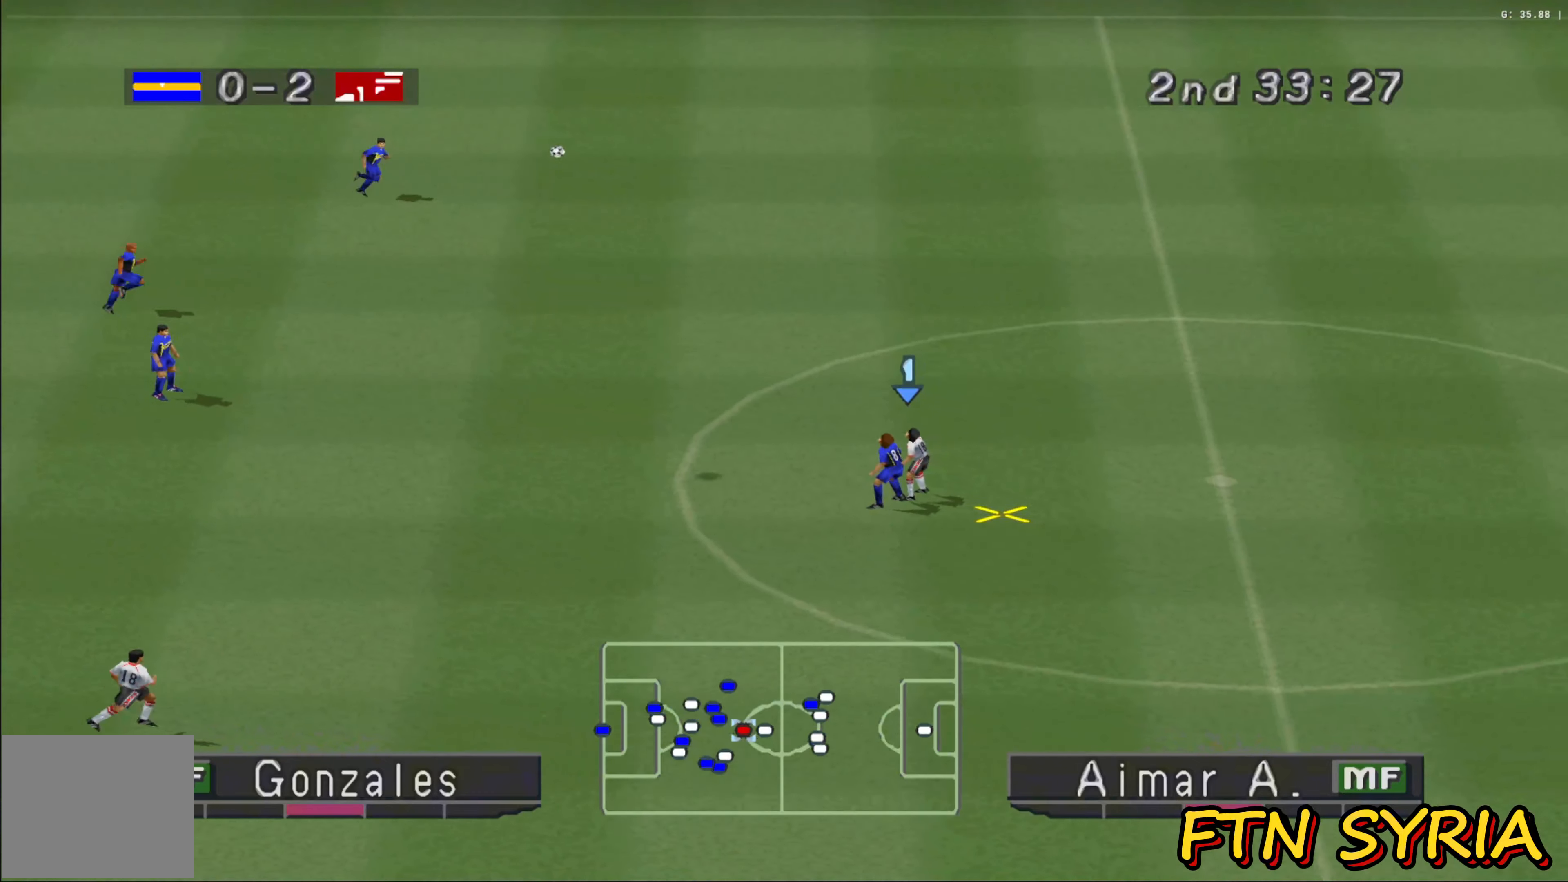
{"buttons": ["CROSS", "R1"], "left_stick": "down-left", "events": [[17, "CROSS", "down"], [117, "CROSS", "up"], [150, "CROSS", "down"]]}
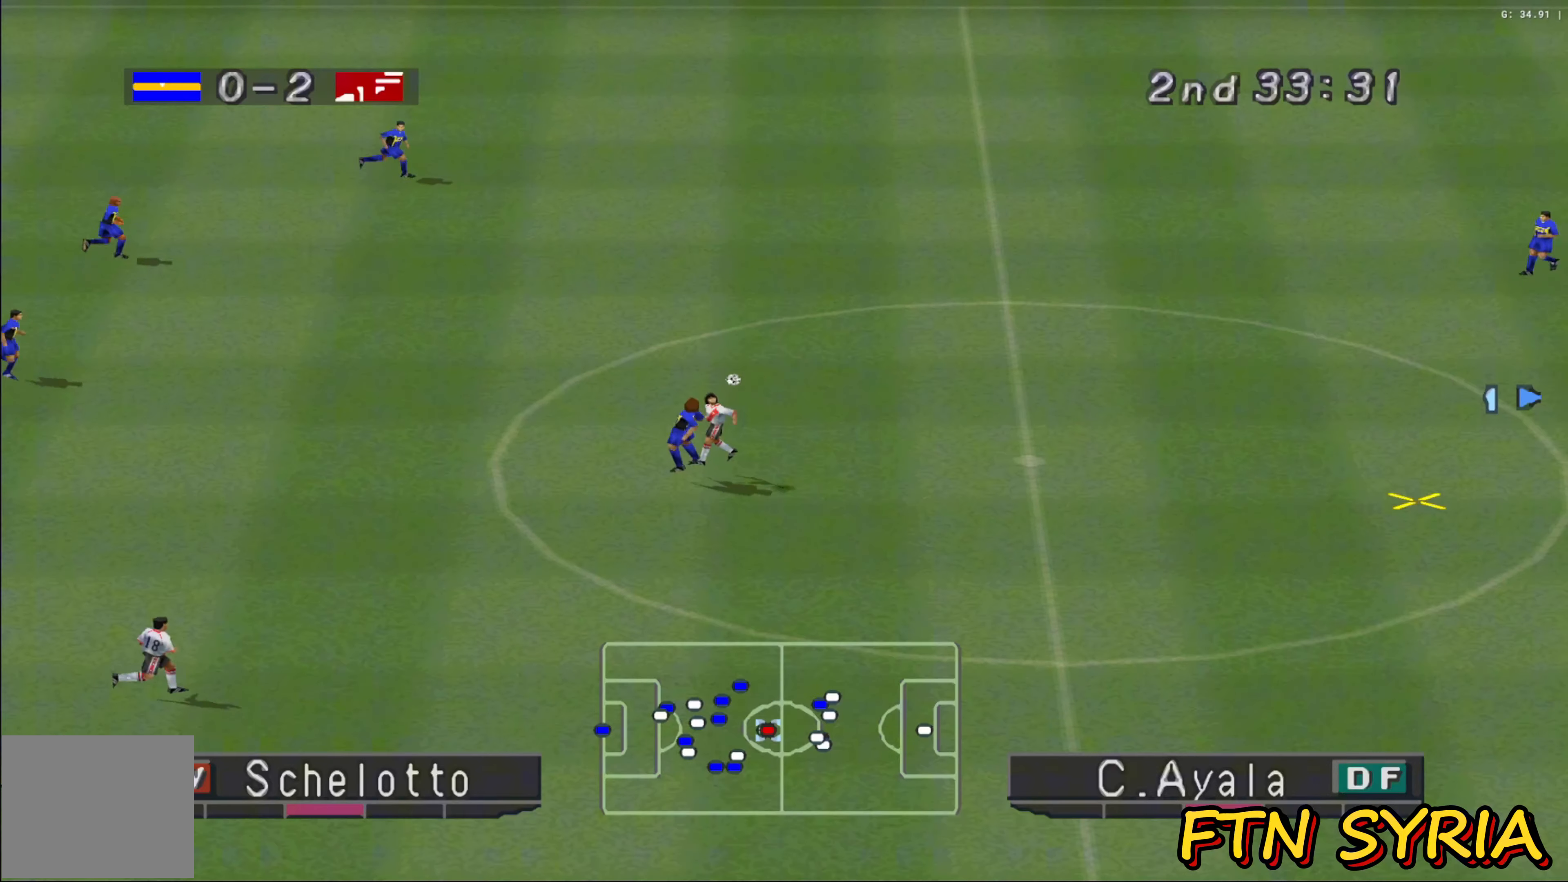
{"buttons": ["R1"], "left_stick": "left", "events": [[317, "CROSS", "up"], [467, "left_stick", "left"]]}
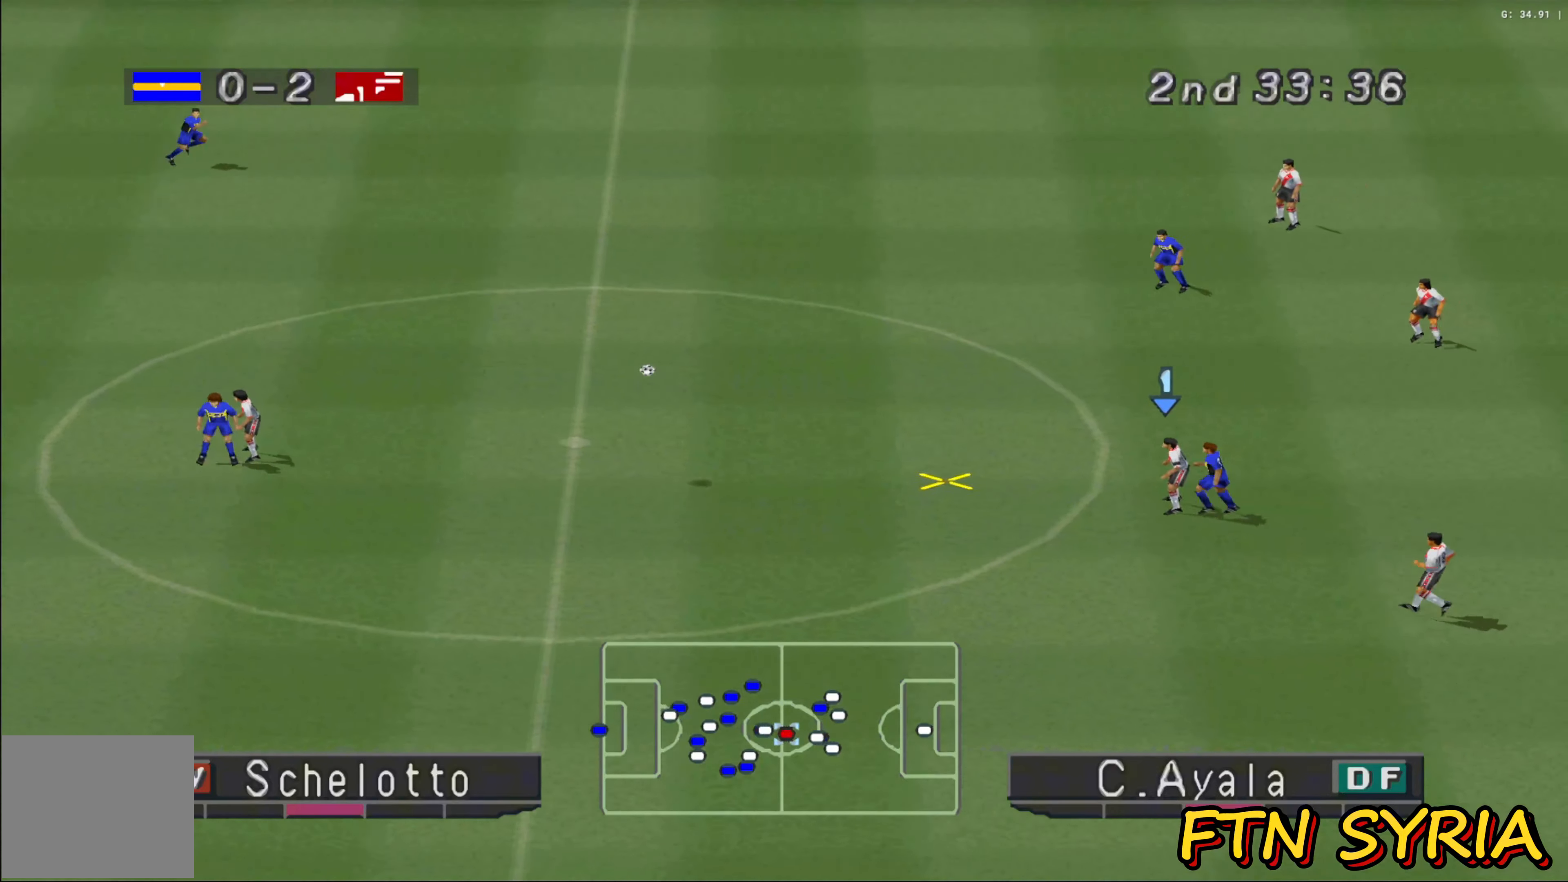
{"buttons": ["R1"], "left_stick": "left", "events": []}
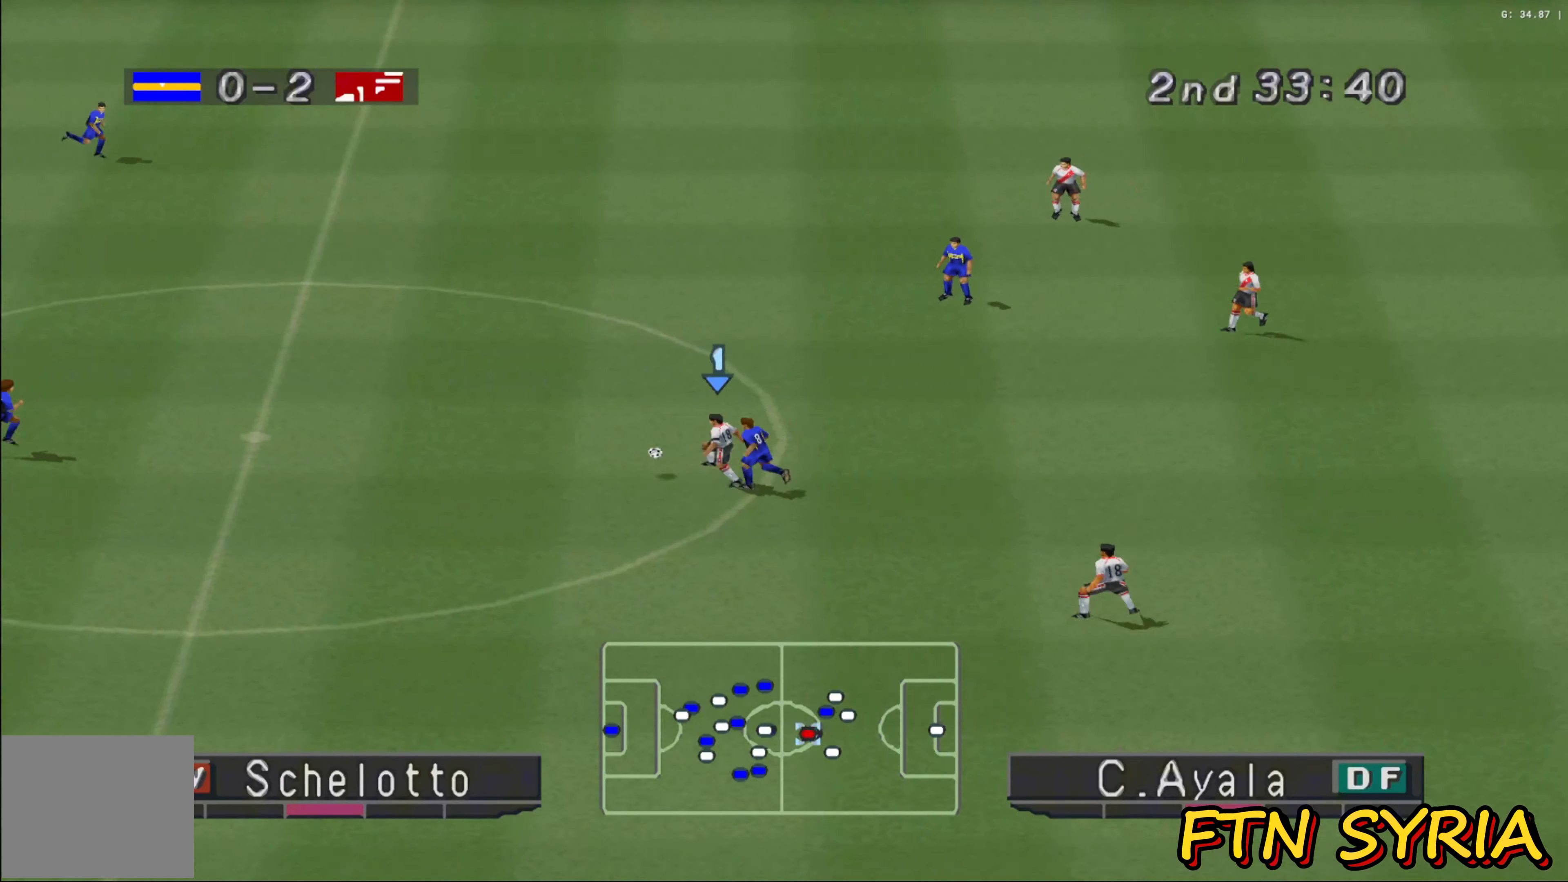
{"buttons": [], "left_stick": "down-left", "events": [[150, "R1", "up"], [367, "CROSS", "down"], [417, "left_stick", "down-left"], [467, "CROSS", "up"]]}
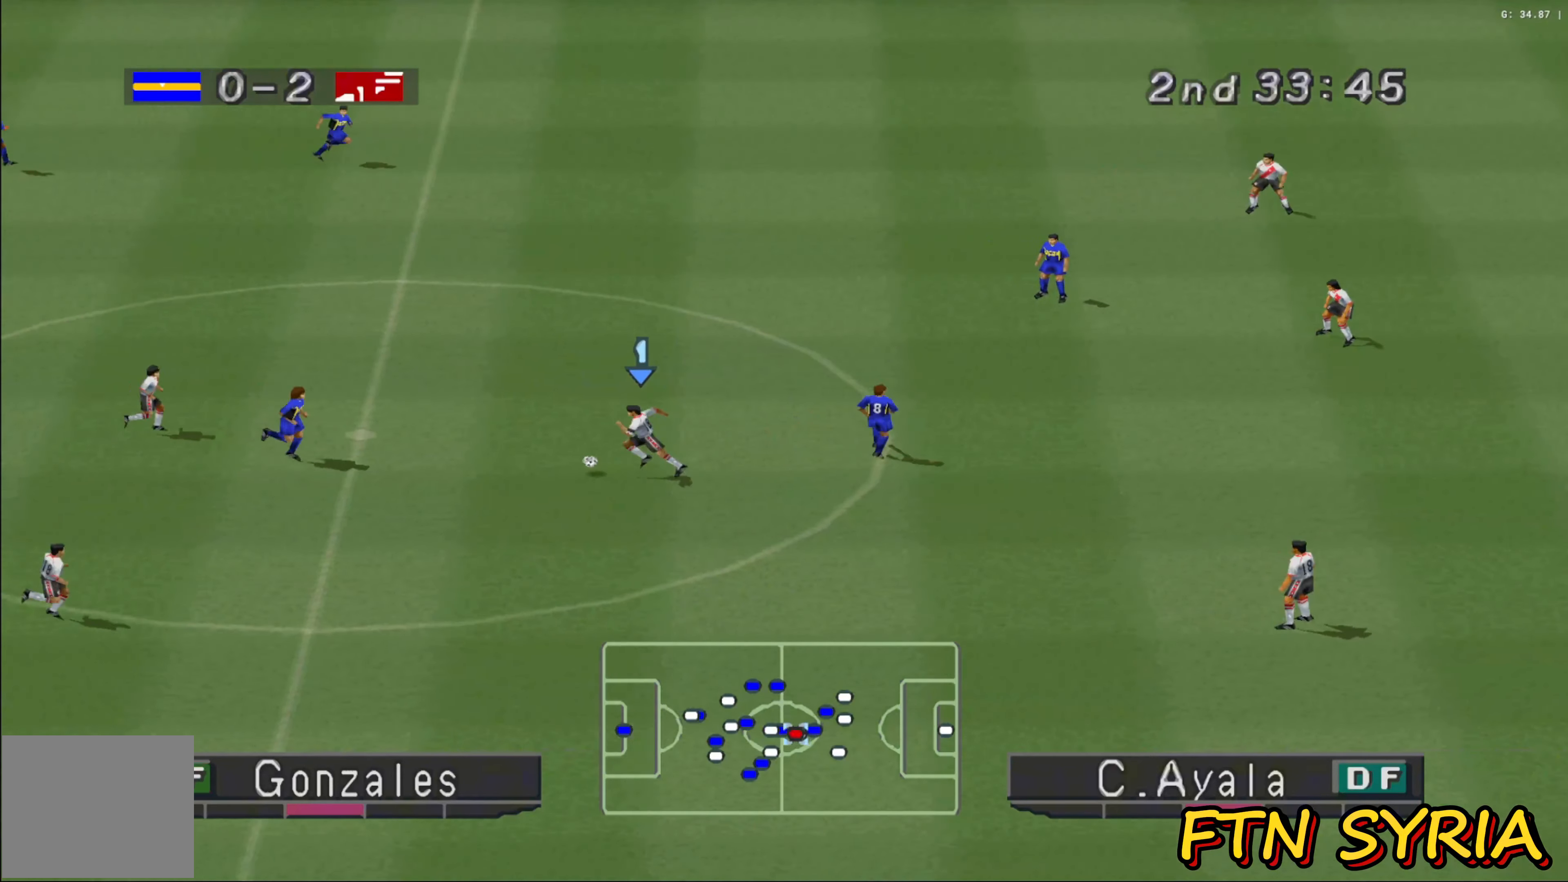
{"buttons": [], "left_stick": "down-left", "events": []}
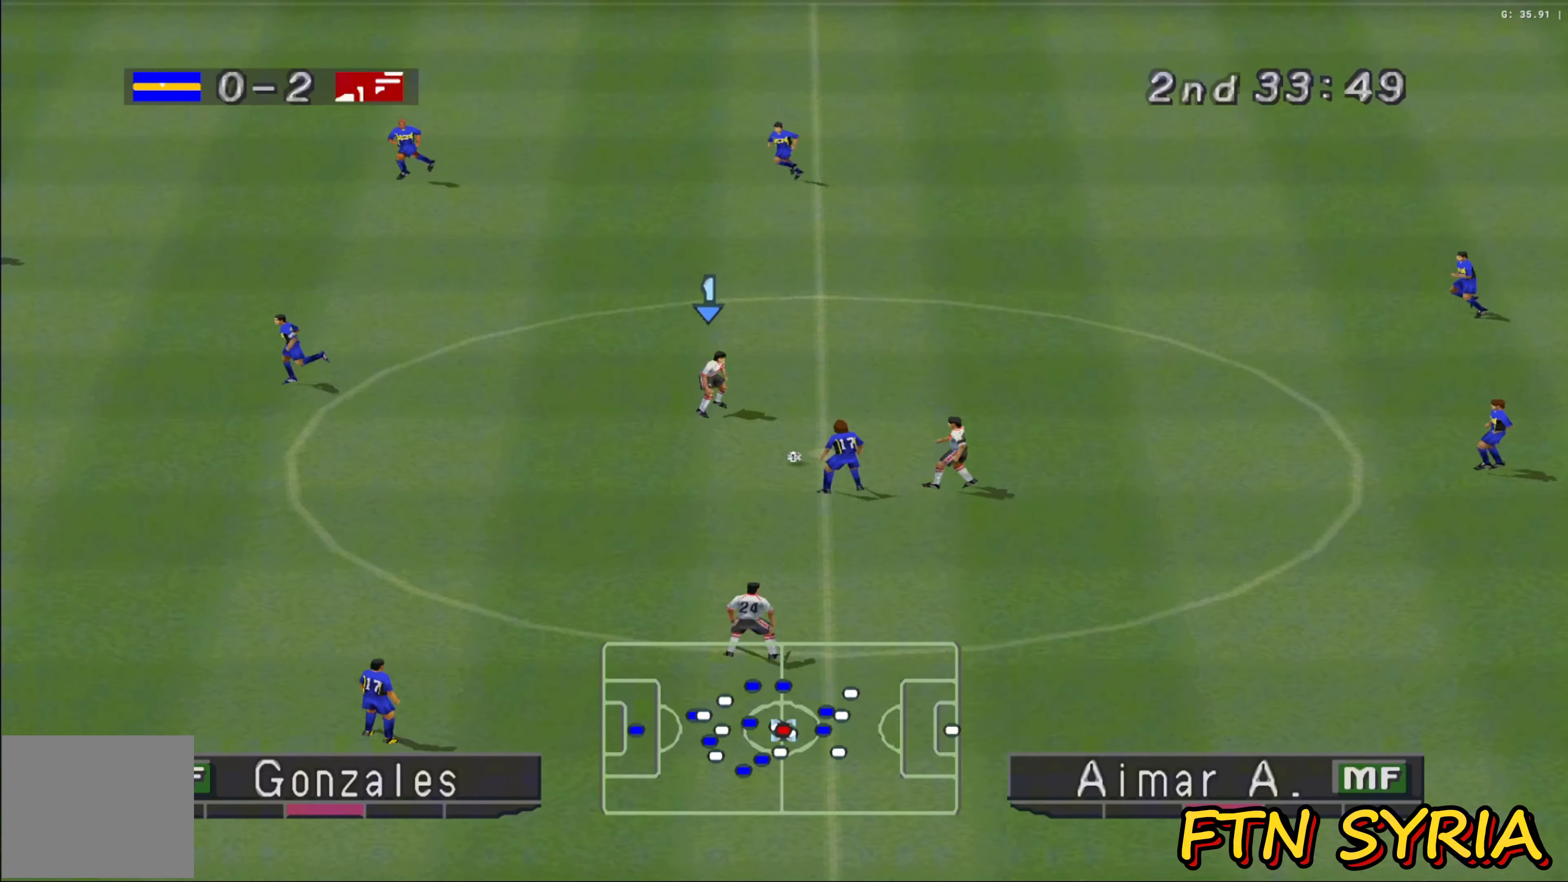
{"buttons": [], "left_stick": "left", "events": [[50, "left_stick", "left"], [283, "CROSS", "down"], [400, "CROSS", "up"]]}
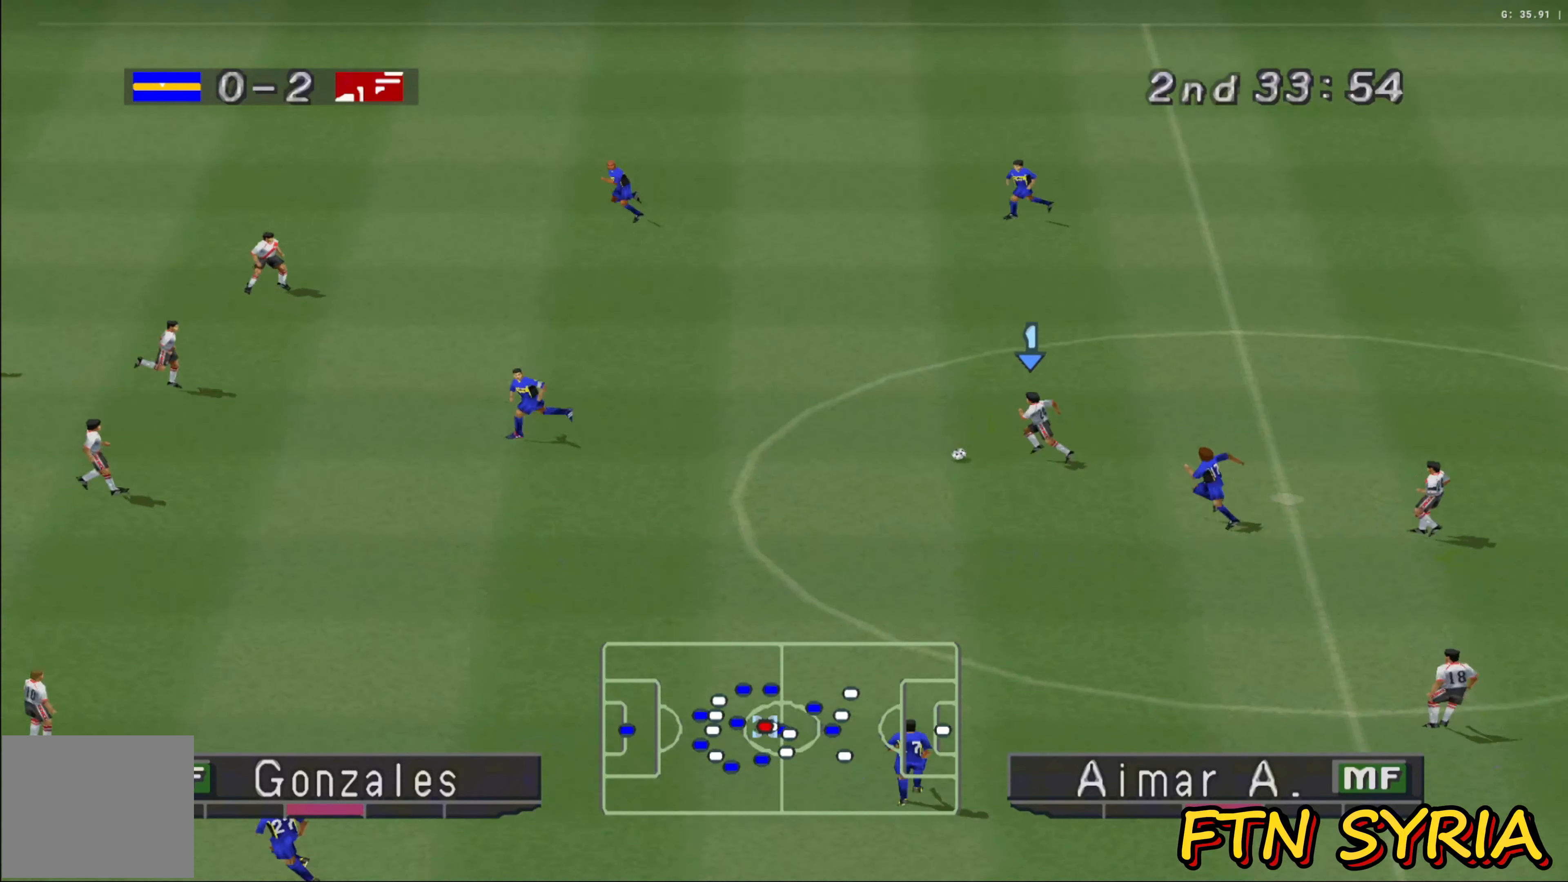
{"buttons": ["CROSS", "R1"], "left_stick": "up-left", "events": [[100, "R1", "down"], [133, "CROSS", "down"], [283, "CROSS", "up"], [333, "R1", "up"], [417, "R1", "down"], [417, "left_stick", "up-left"], [433, "CROSS", "down"]]}
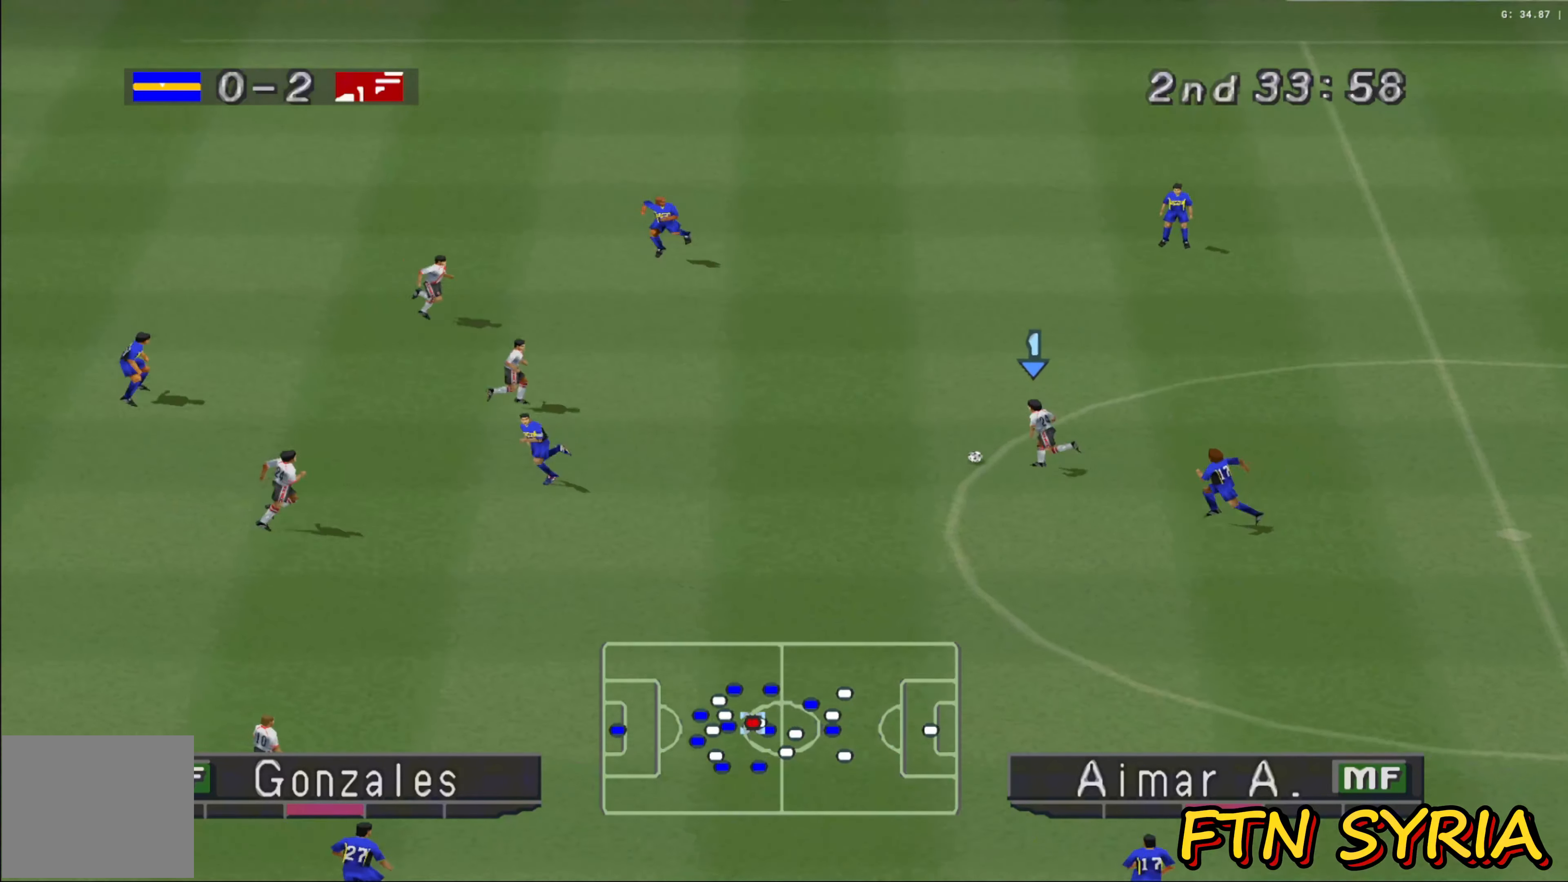
{"buttons": [], "left_stick": "up-left", "events": [[33, "CROSS", "up"], [67, "R1", "up"]]}
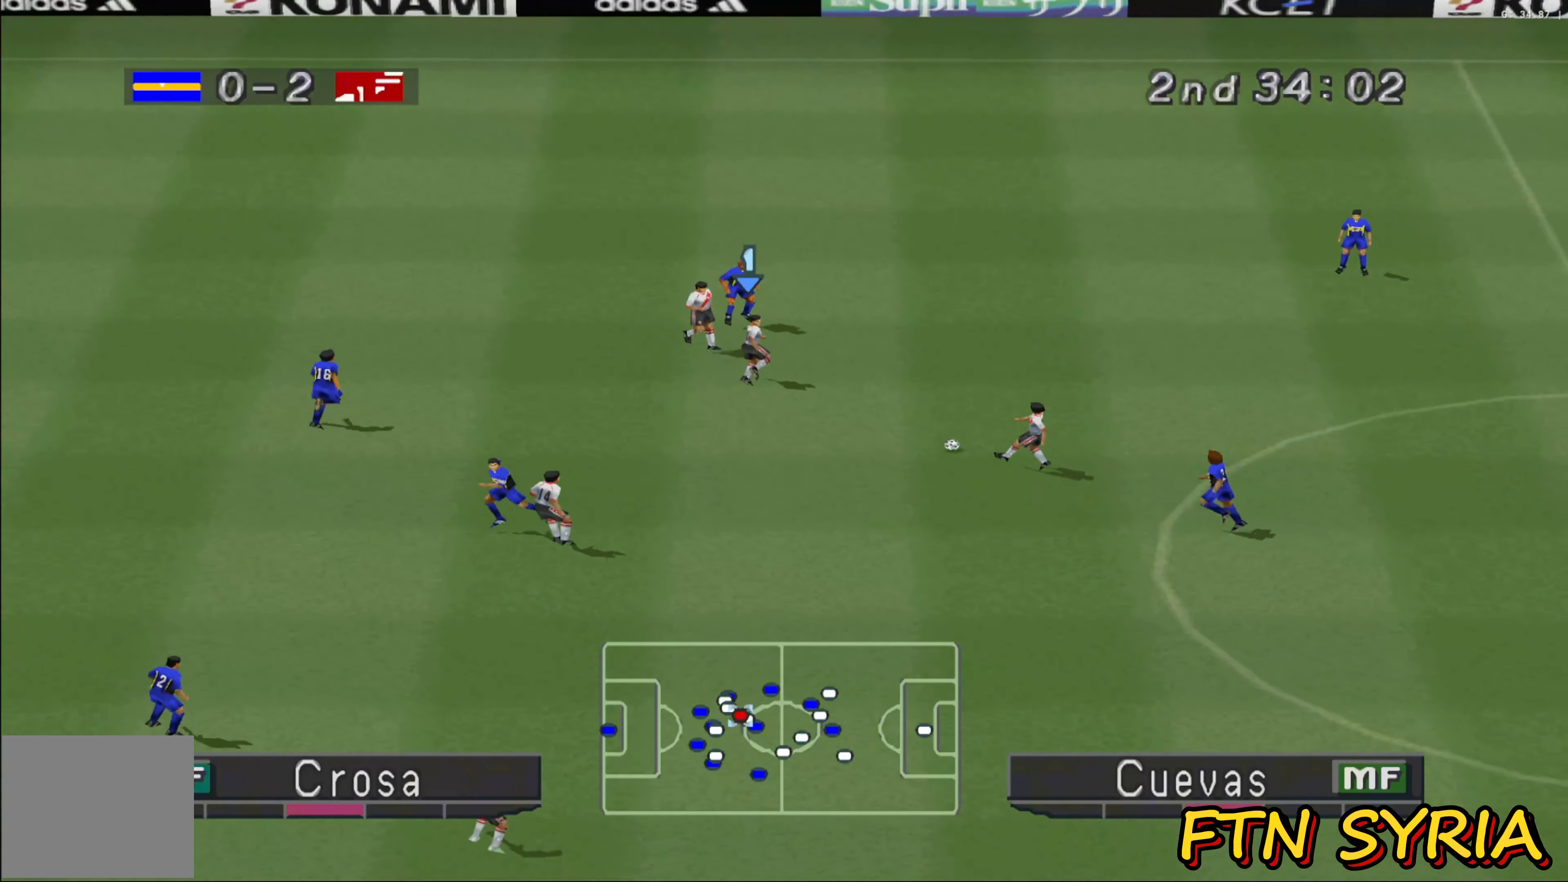
{"buttons": [], "left_stick": "down", "events": [[117, "left_stick", "right"], [350, "left_stick", "down"]]}
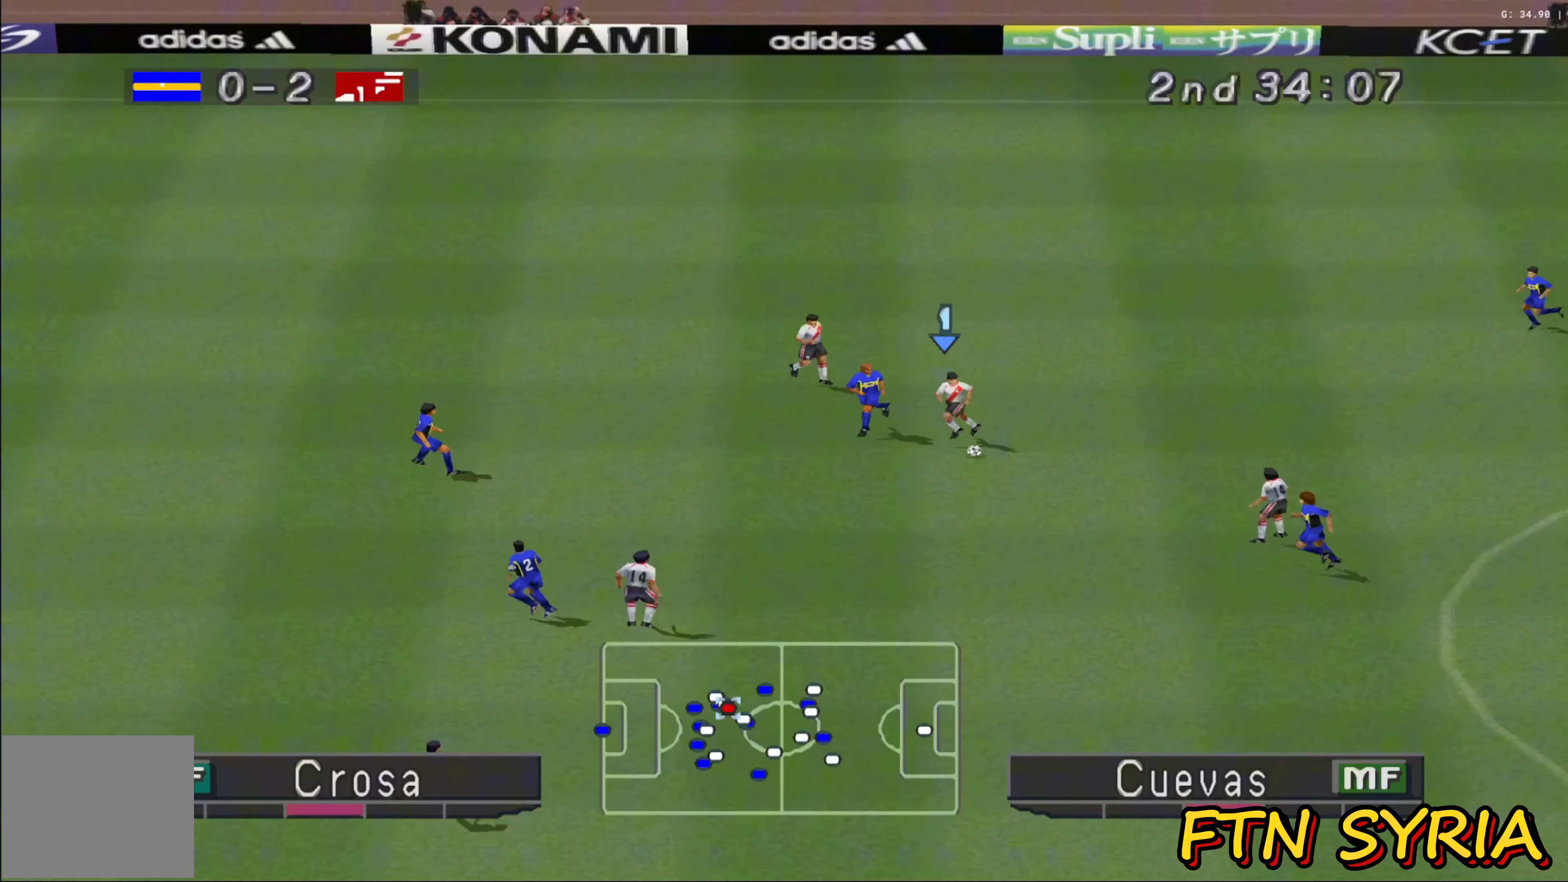
{"buttons": [], "left_stick": "down-left", "events": [[250, "CROSS", "down"], [283, "left_stick", "down-left"], [383, "CROSS", "up"]]}
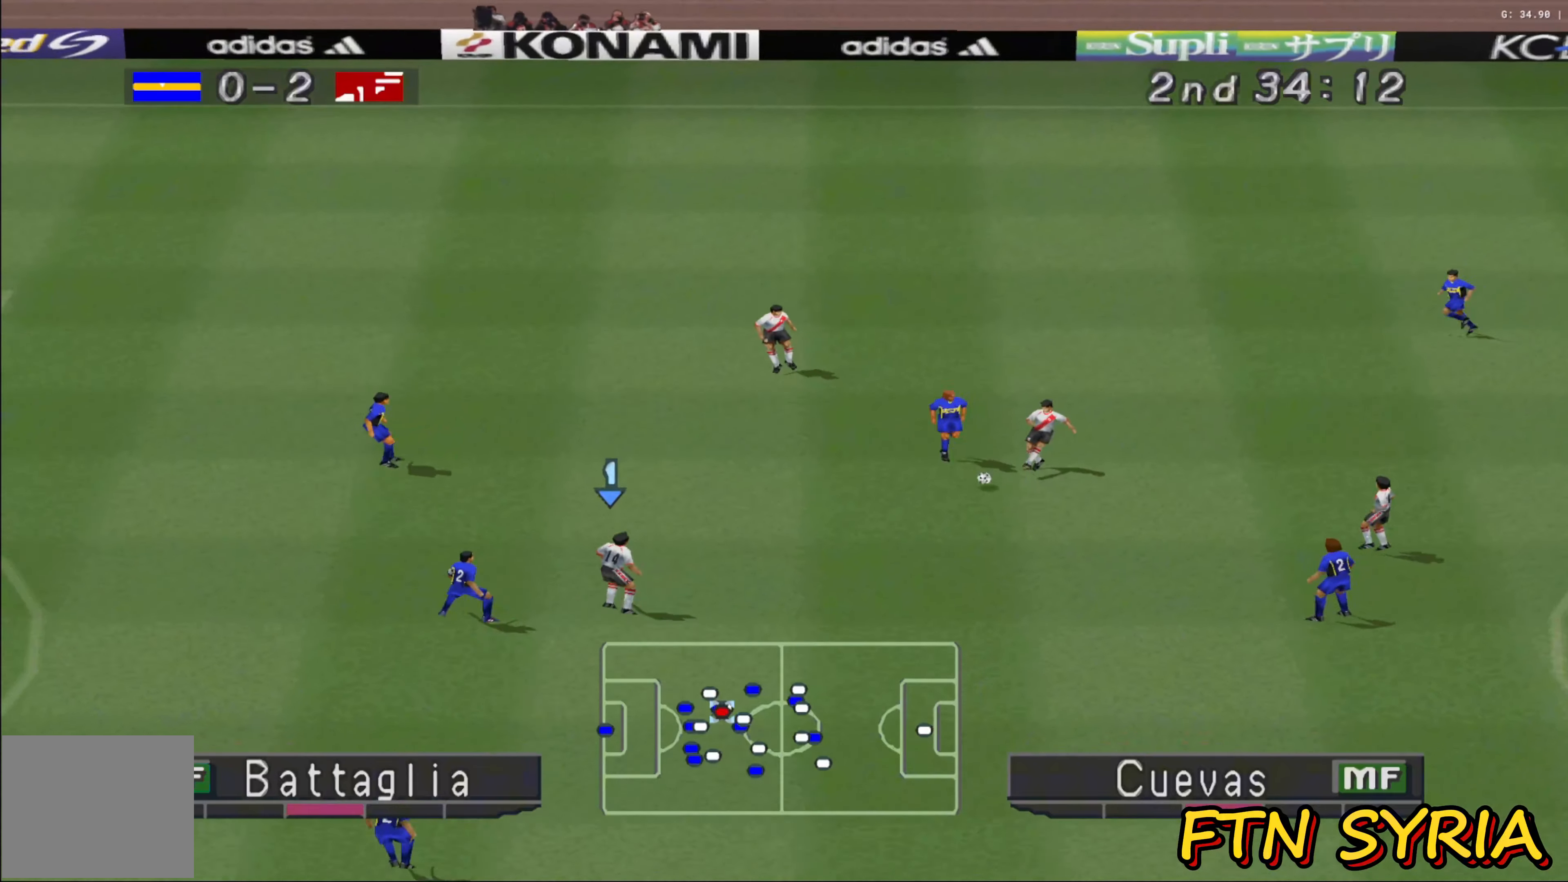
{"buttons": [], "left_stick": "center", "events": [[383, "left_stick", "center"]]}
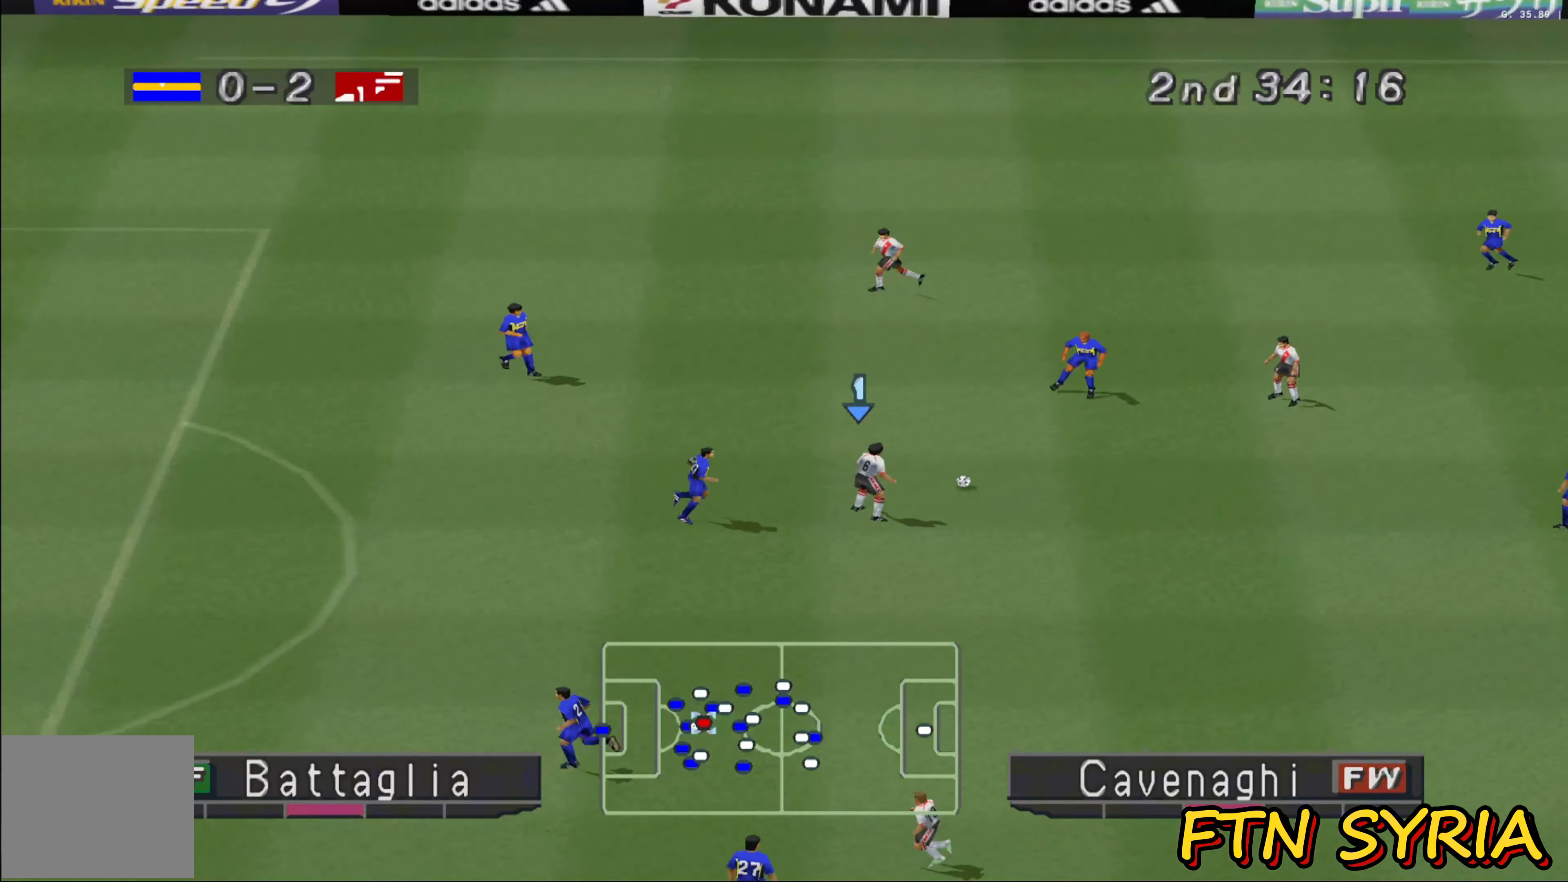
{"buttons": [], "left_stick": "up", "events": [[83, "left_stick", "up"], [283, "TRIANGLE", "down"], [300, "L1", "down"], [333, "L3", "down"], [450, "L1", "up"], [450, "TRIANGLE", "up"], [467, "L3", "up"]]}